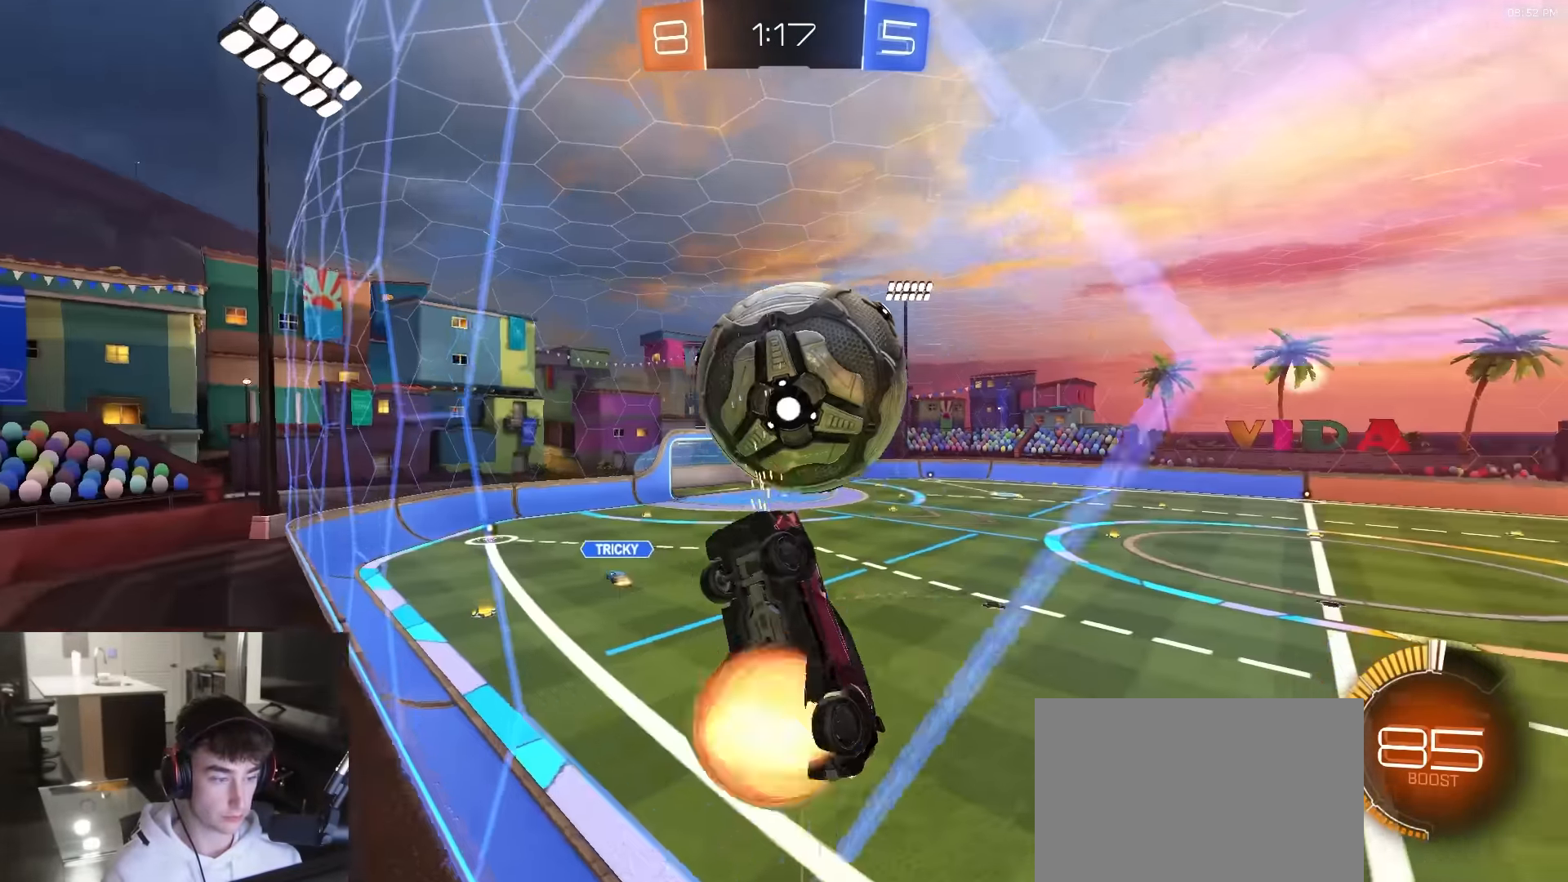
Gameplay with a controller (PlayStation layout); each line is a JSON object with the inputs held at the frame after it. "events" lists button and stick changes between this image and that frame as [ms after this image, input, new state], when the widget could be followed in between.
{"buttons": ["SQUARE", "R1", "R2"], "left_stick": "left", "right_stick": "center", "events": [[50, "R1", "down"], [183, "left_stick", "down-left"], [300, "R1", "up"], [333, "CROSS", "up"], [400, "left_stick", "center"], [433, "R1", "down"], [483, "left_stick", "left"]]}
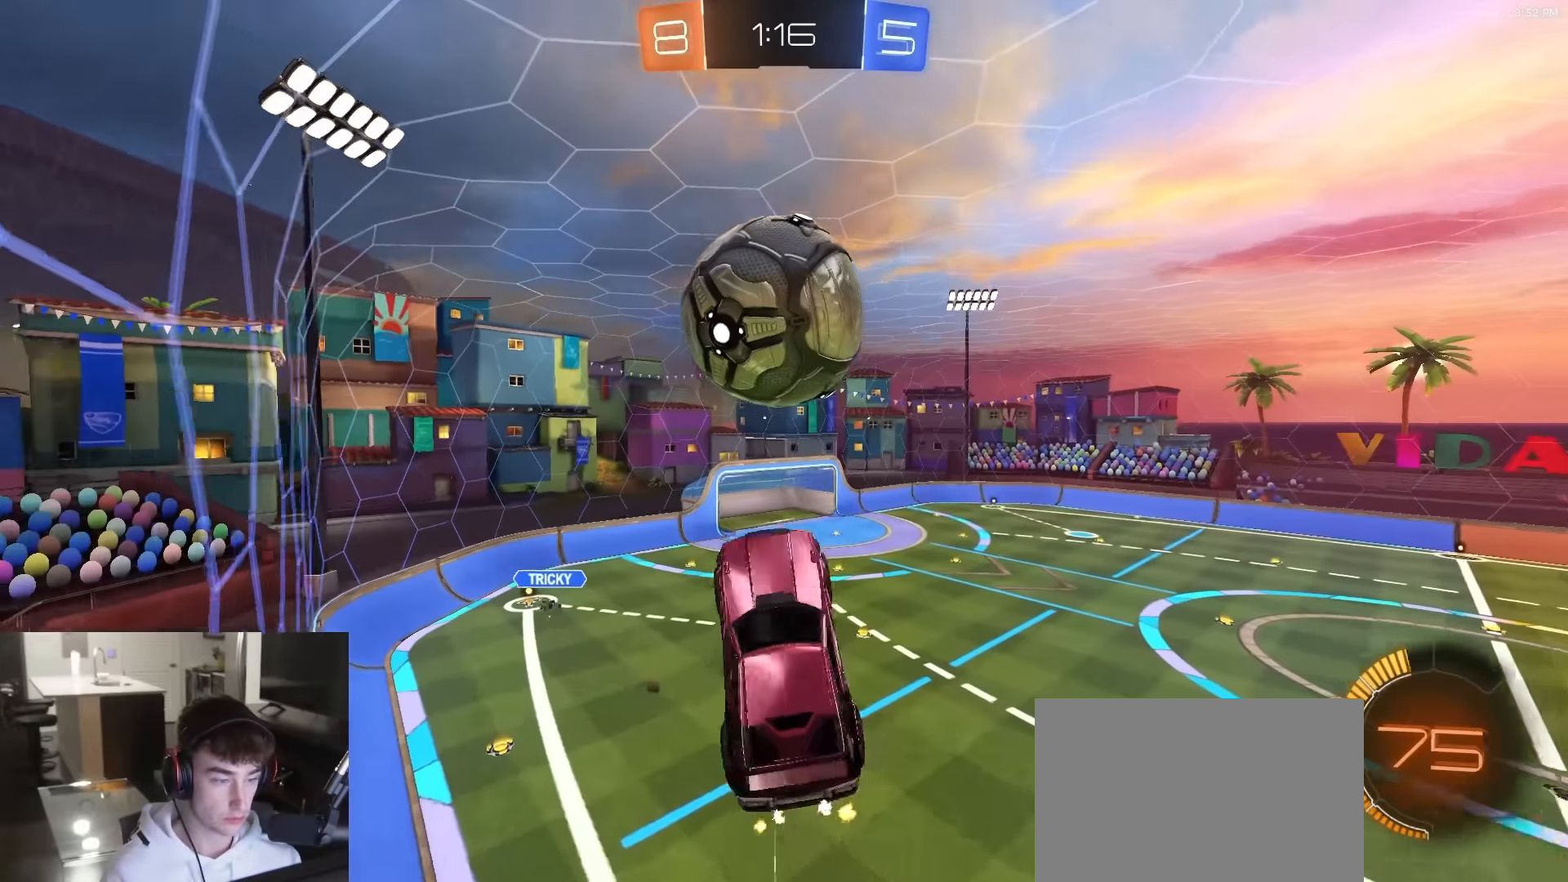
{"buttons": ["L1", "R1", "R2"], "left_stick": "down-right", "right_stick": "center", "events": [[217, "left_stick", "down-left"], [350, "SQUARE", "up"], [483, "L1", "down"], [500, "left_stick", "down-right"]]}
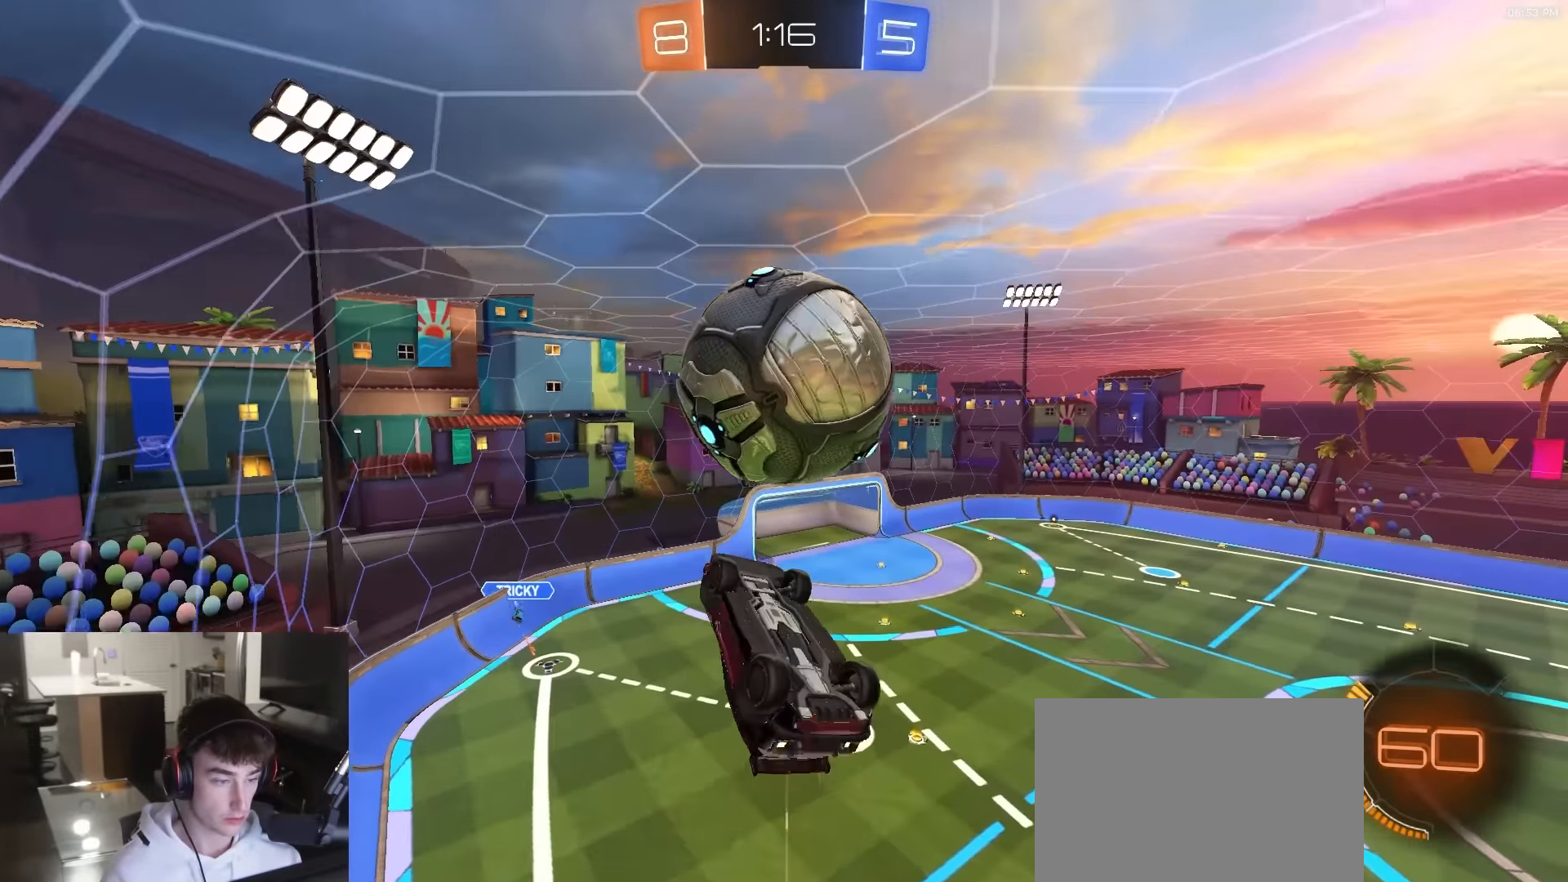
{"buttons": ["L2"], "left_stick": "up-left", "right_stick": "center", "events": [[17, "R1", "up"], [50, "R2", "up"], [100, "L1", "up"], [117, "L2", "down"], [117, "left_stick", "up"], [200, "left_stick", "up-left"]]}
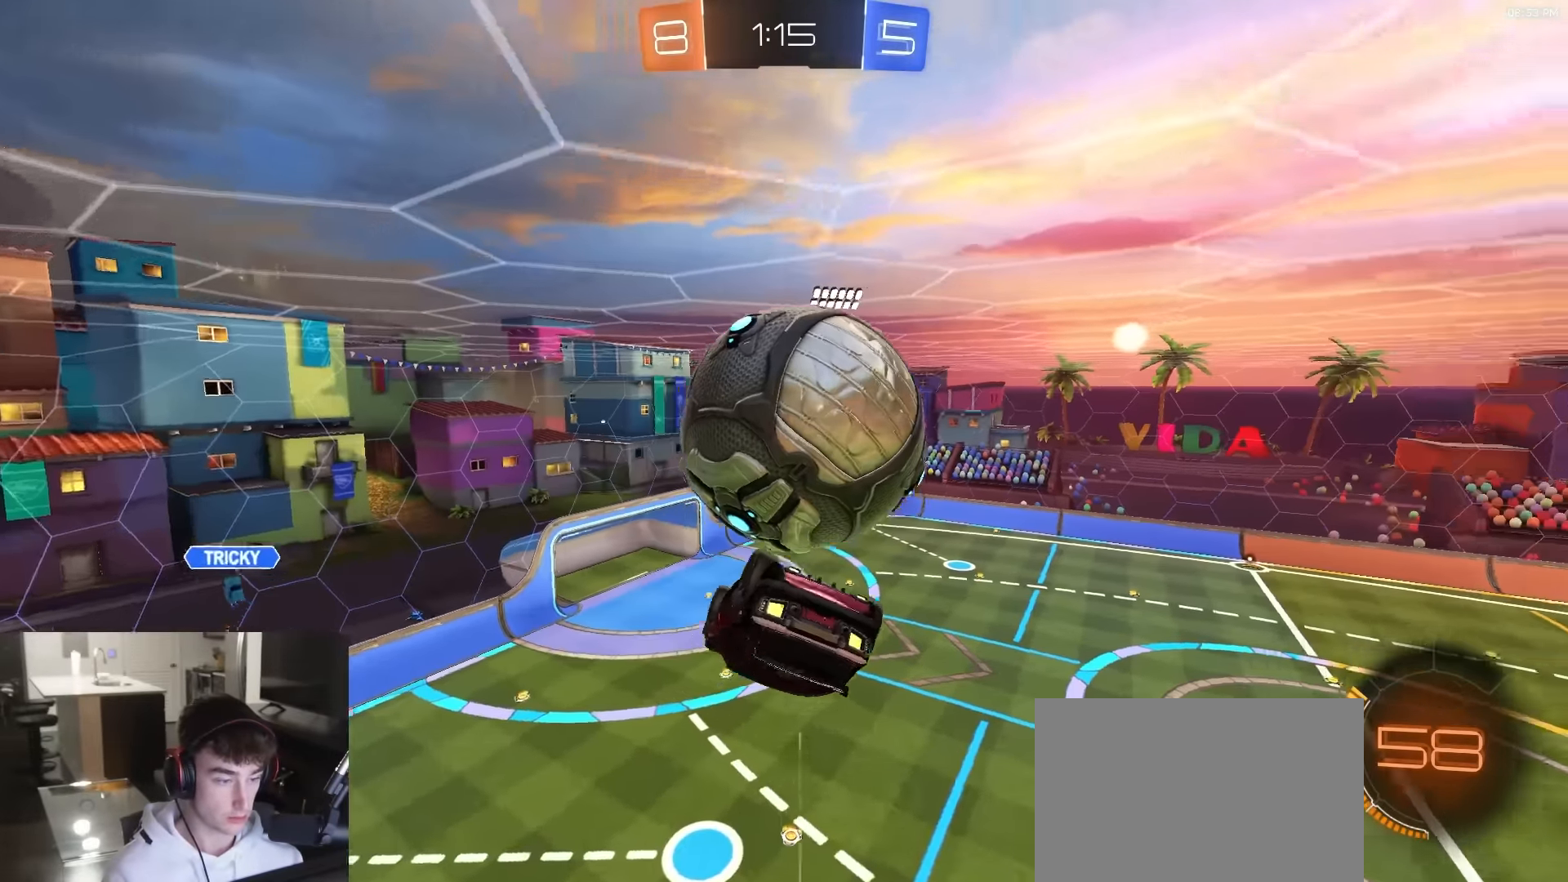
{"buttons": ["SQUARE"], "left_stick": "left", "right_stick": "center", "events": [[100, "SQUARE", "down"], [167, "left_stick", "up-right"], [200, "L2", "up"], [217, "R1", "down"], [350, "left_stick", "down-left"], [433, "left_stick", "left"], [467, "R1", "up"]]}
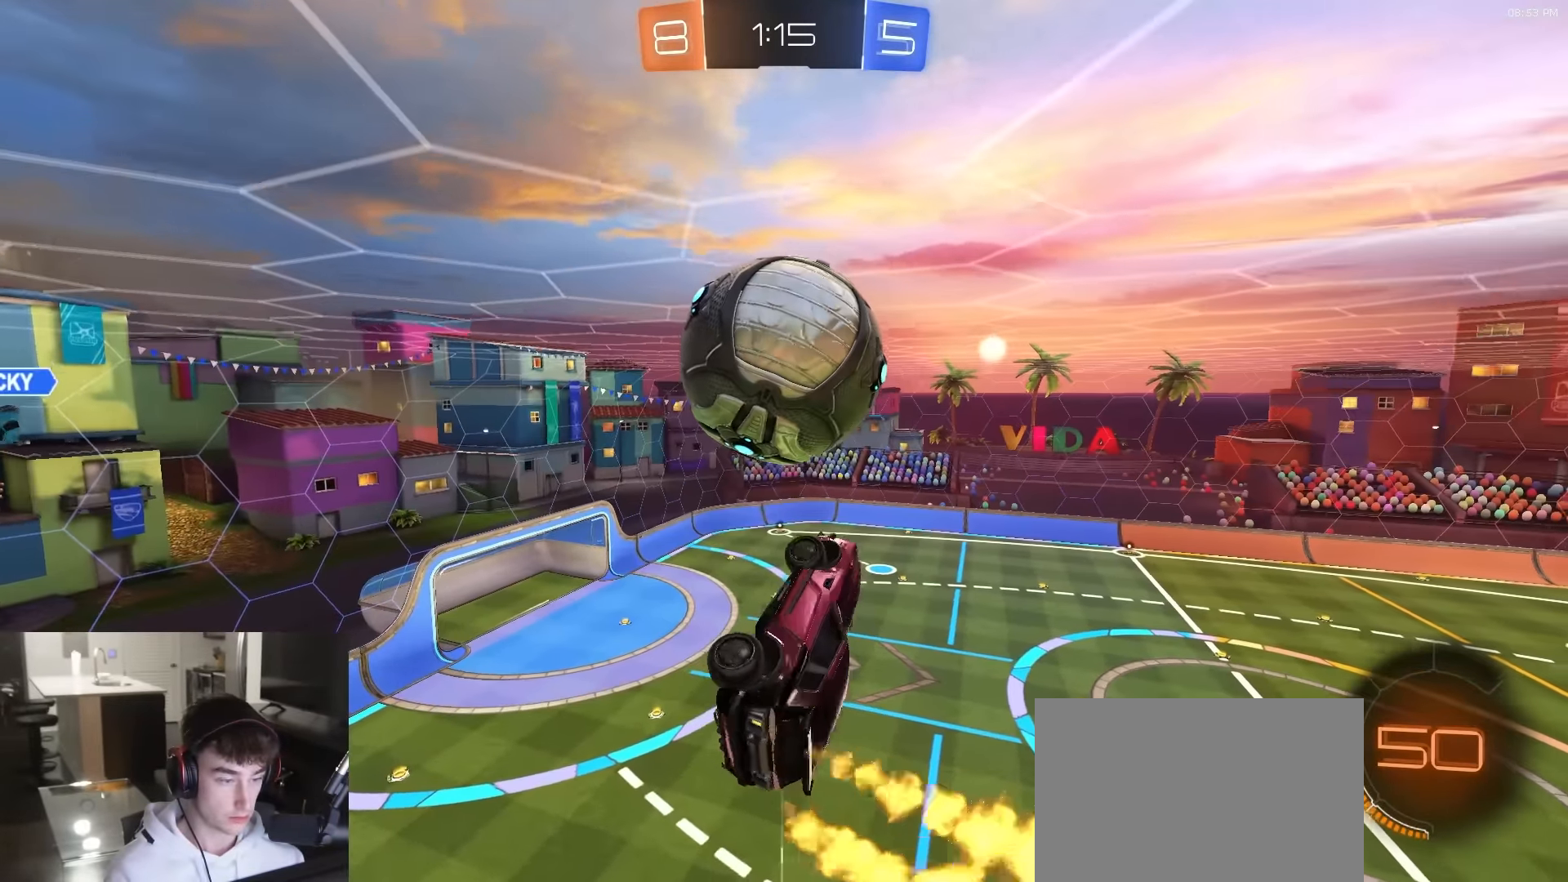
{"buttons": ["SQUARE", "R1"], "left_stick": "center", "right_stick": "center", "events": [[83, "left_stick", "down-left"], [100, "R1", "down"], [400, "left_stick", "center"]]}
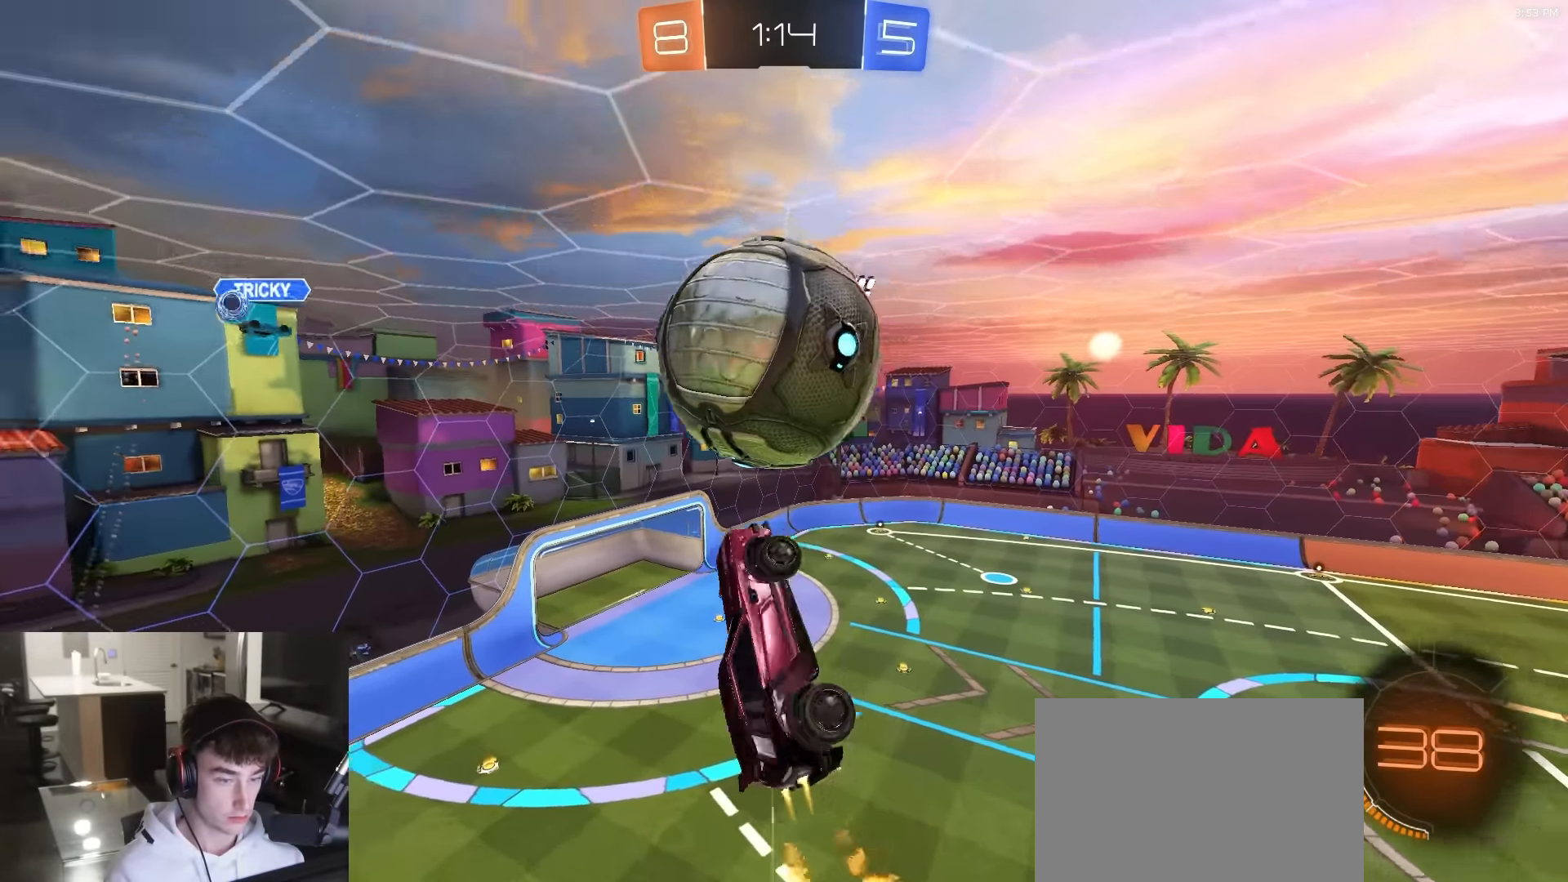
{"buttons": ["CIRCLE", "L3"], "left_stick": "down", "right_stick": "center", "events": [[17, "R1", "up"], [17, "SQUARE", "up"], [200, "left_stick", "up"], [250, "R1", "down"], [267, "CROSS", "down"], [300, "L3", "down"], [367, "left_stick", "down"], [433, "CIRCLE", "down"], [450, "CROSS", "up"], [467, "R1", "up"]]}
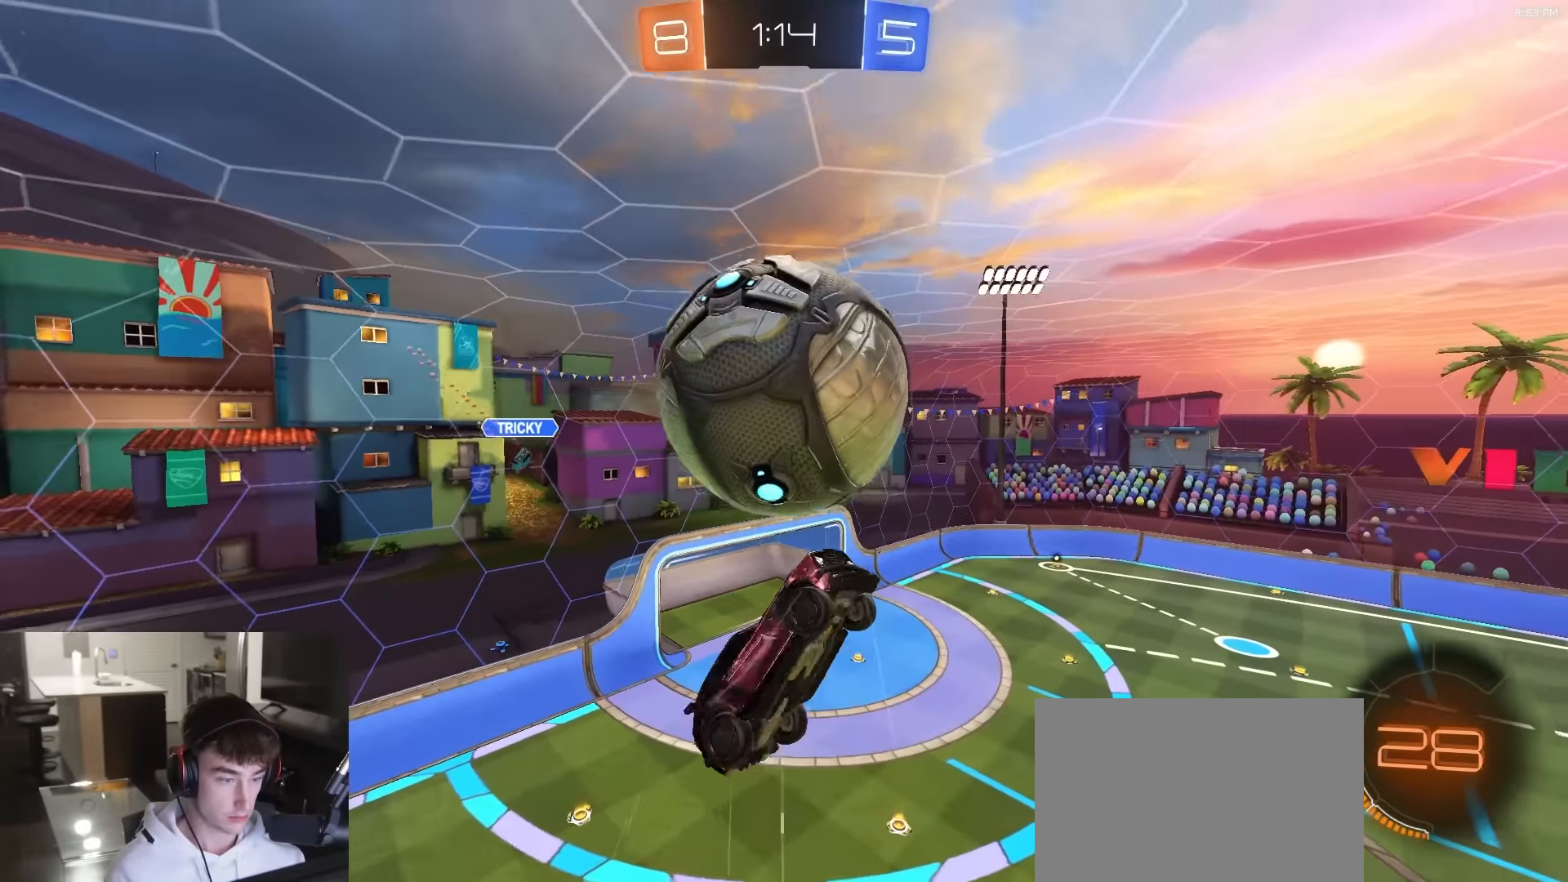
{"buttons": [], "left_stick": "down-left", "right_stick": "center", "events": [[183, "CIRCLE", "up"], [200, "L3", "up"], [283, "left_stick", "down-left"]]}
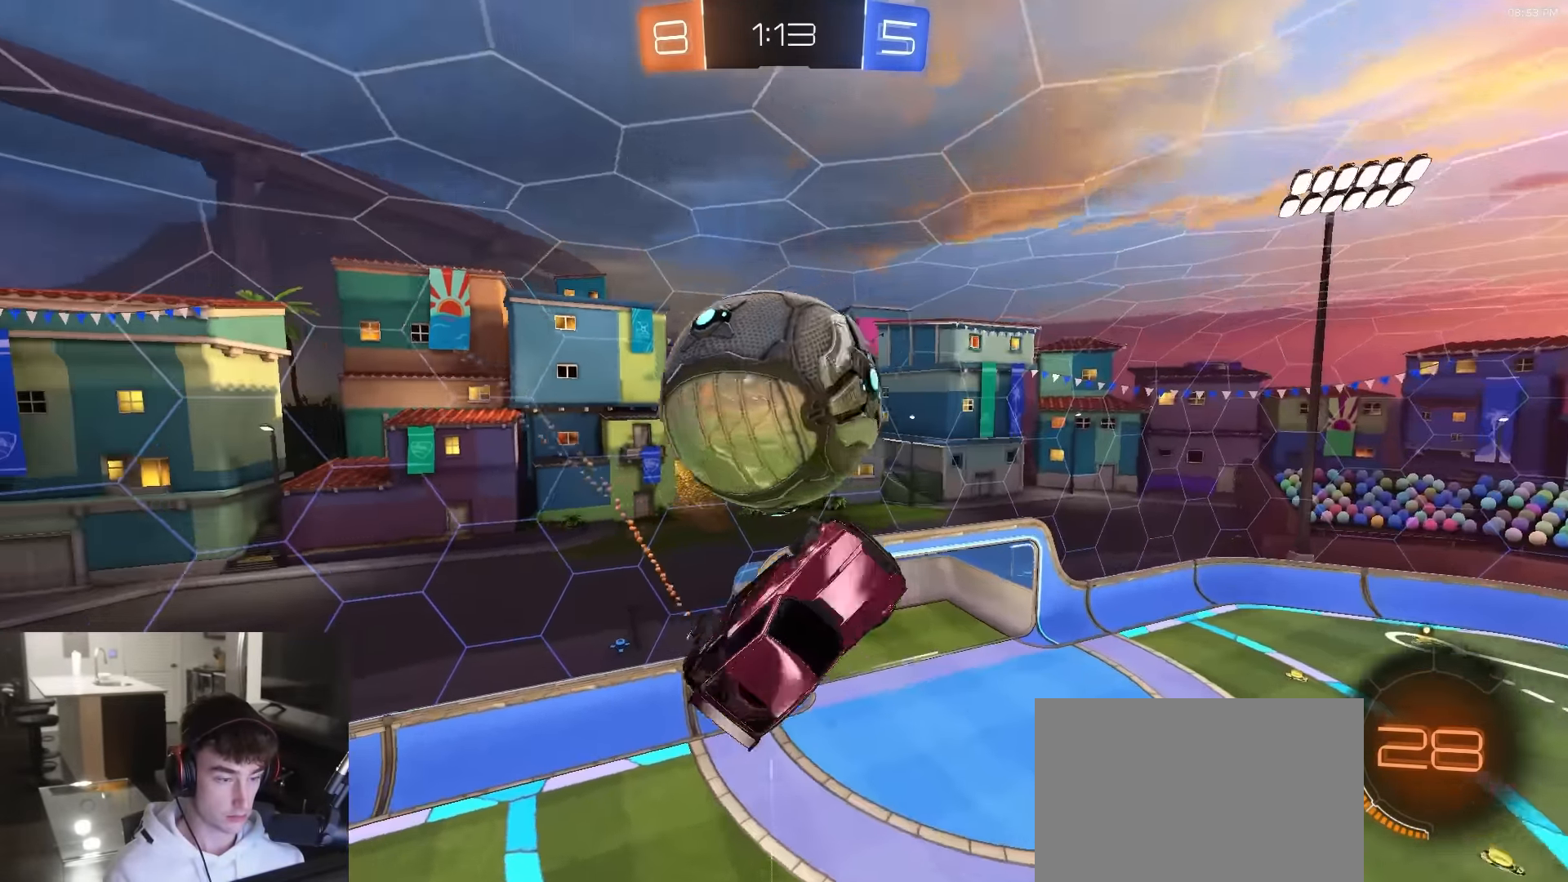
{"buttons": [], "left_stick": "up-left", "right_stick": "center", "events": [[150, "R1", "down"], [200, "left_stick", "left"], [250, "R1", "up"], [383, "left_stick", "up-left"]]}
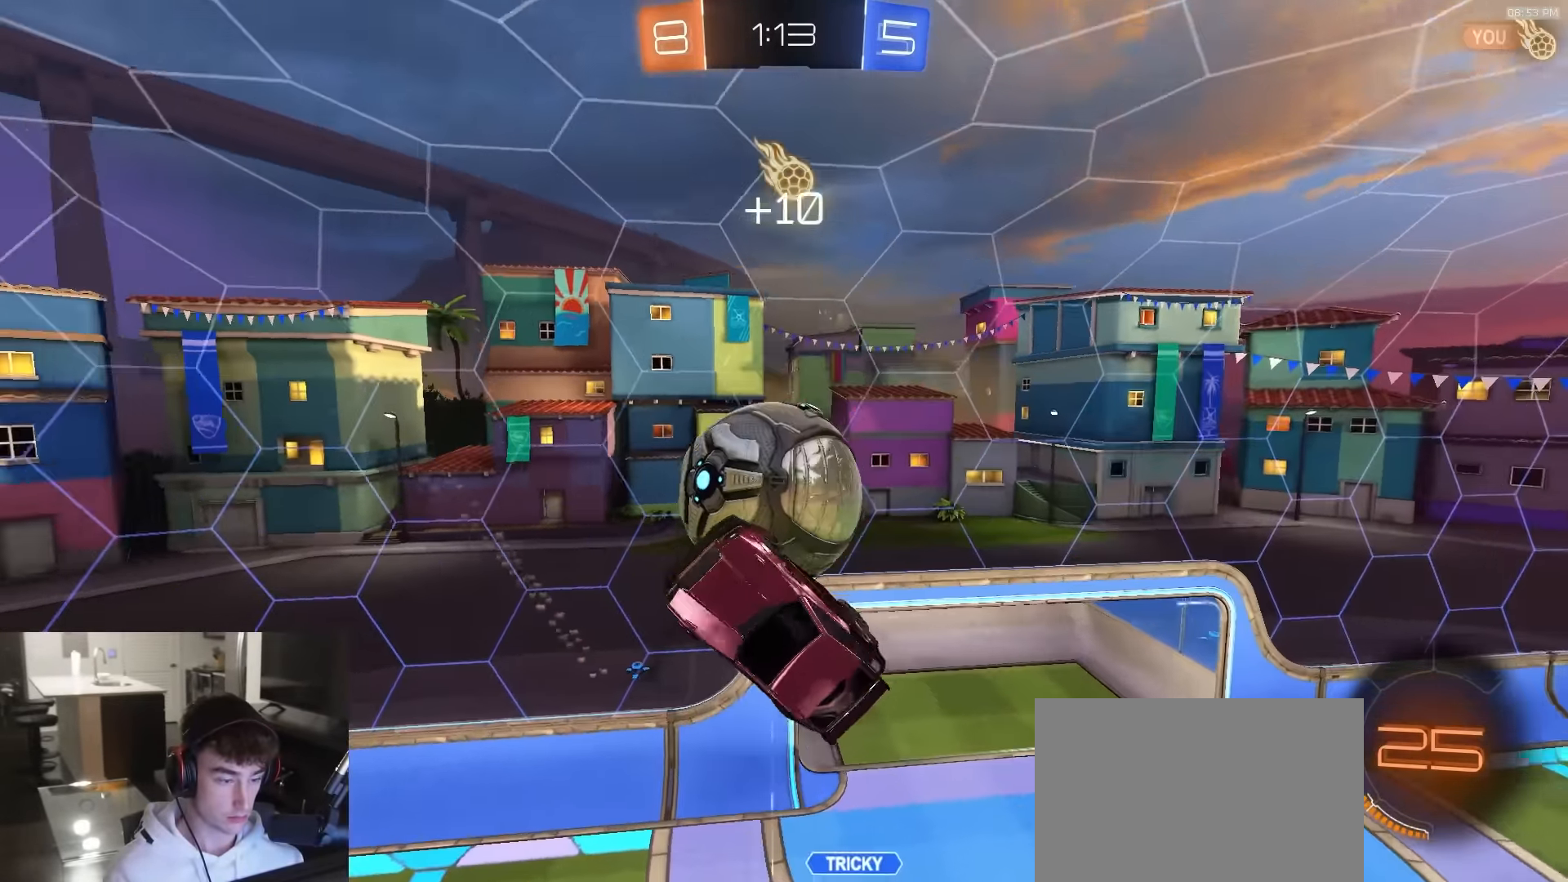
{"buttons": ["R1"], "left_stick": "up-left", "right_stick": "center", "events": [[117, "left_stick", "center"], [217, "left_stick", "up-right"], [250, "R1", "down"], [267, "left_stick", "up"], [283, "SQUARE", "down"], [350, "R1", "up"], [383, "left_stick", "up-left"], [417, "SQUARE", "up"], [483, "R1", "down"]]}
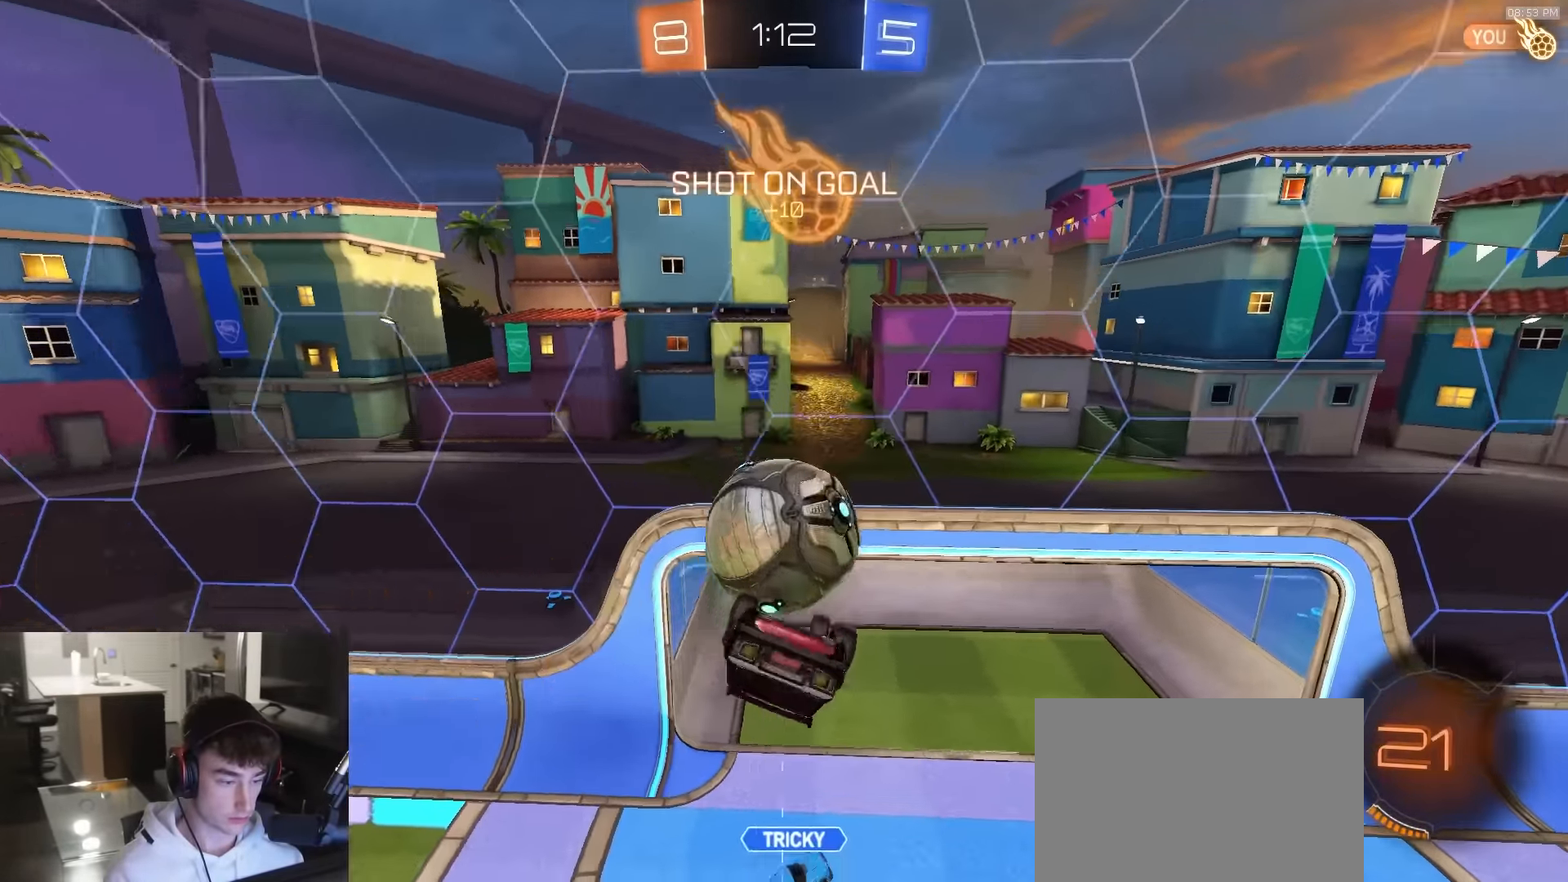
{"buttons": [], "left_stick": "down", "right_stick": "center", "events": [[17, "left_stick", "up-right"], [200, "left_stick", "down"], [317, "R1", "up"]]}
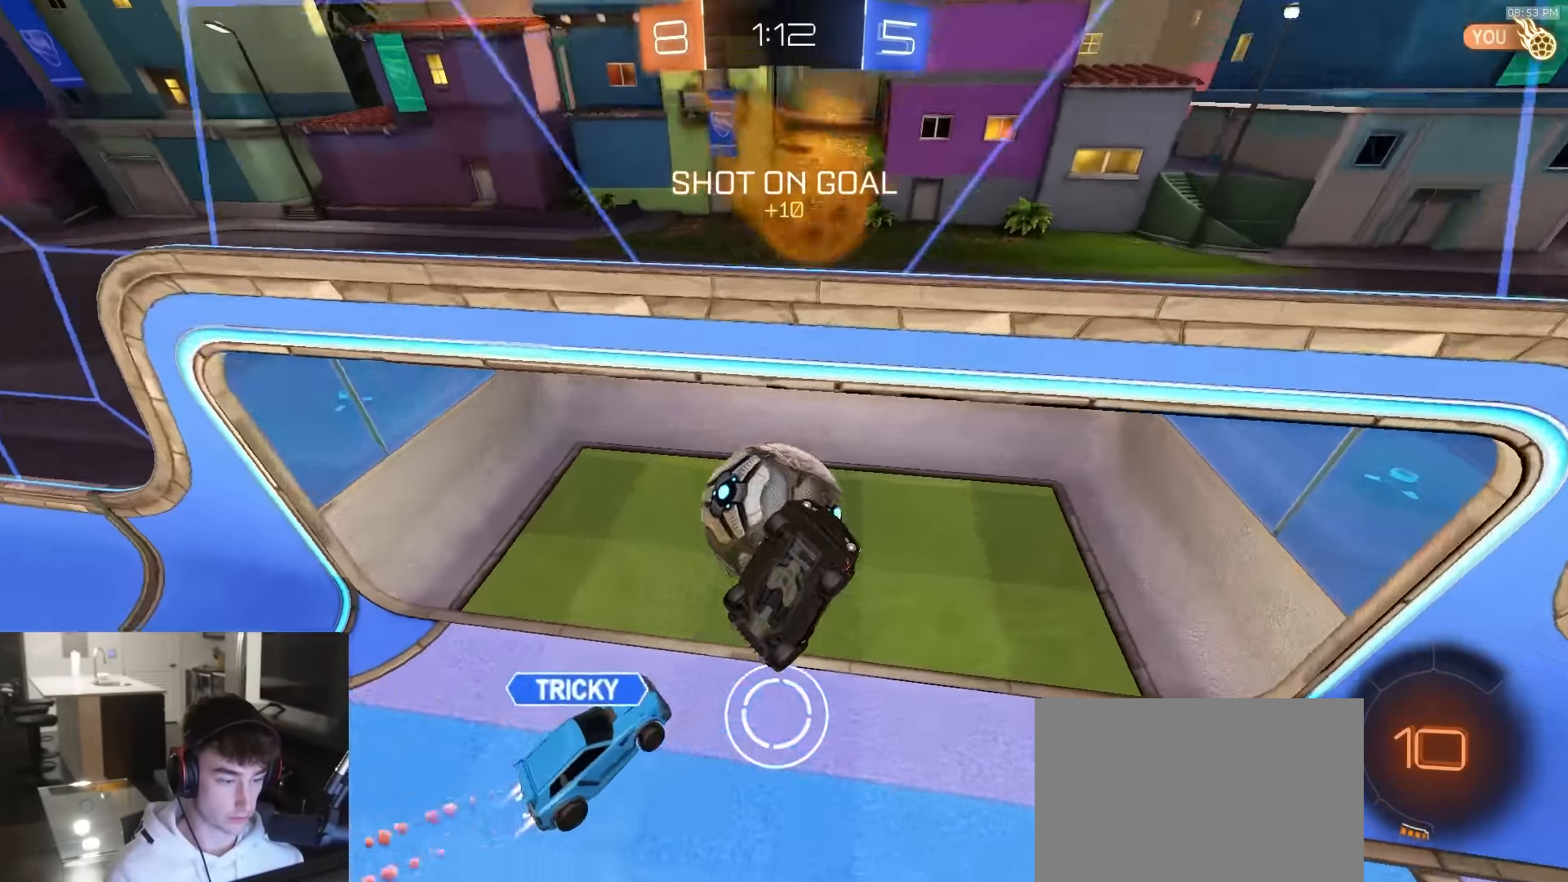
{"buttons": ["SQUARE"], "left_stick": "left", "right_stick": "center", "events": [[67, "TRIANGLE", "down"], [183, "TRIANGLE", "up"], [200, "left_stick", "down-left"], [300, "SQUARE", "down"], [317, "left_stick", "left"]]}
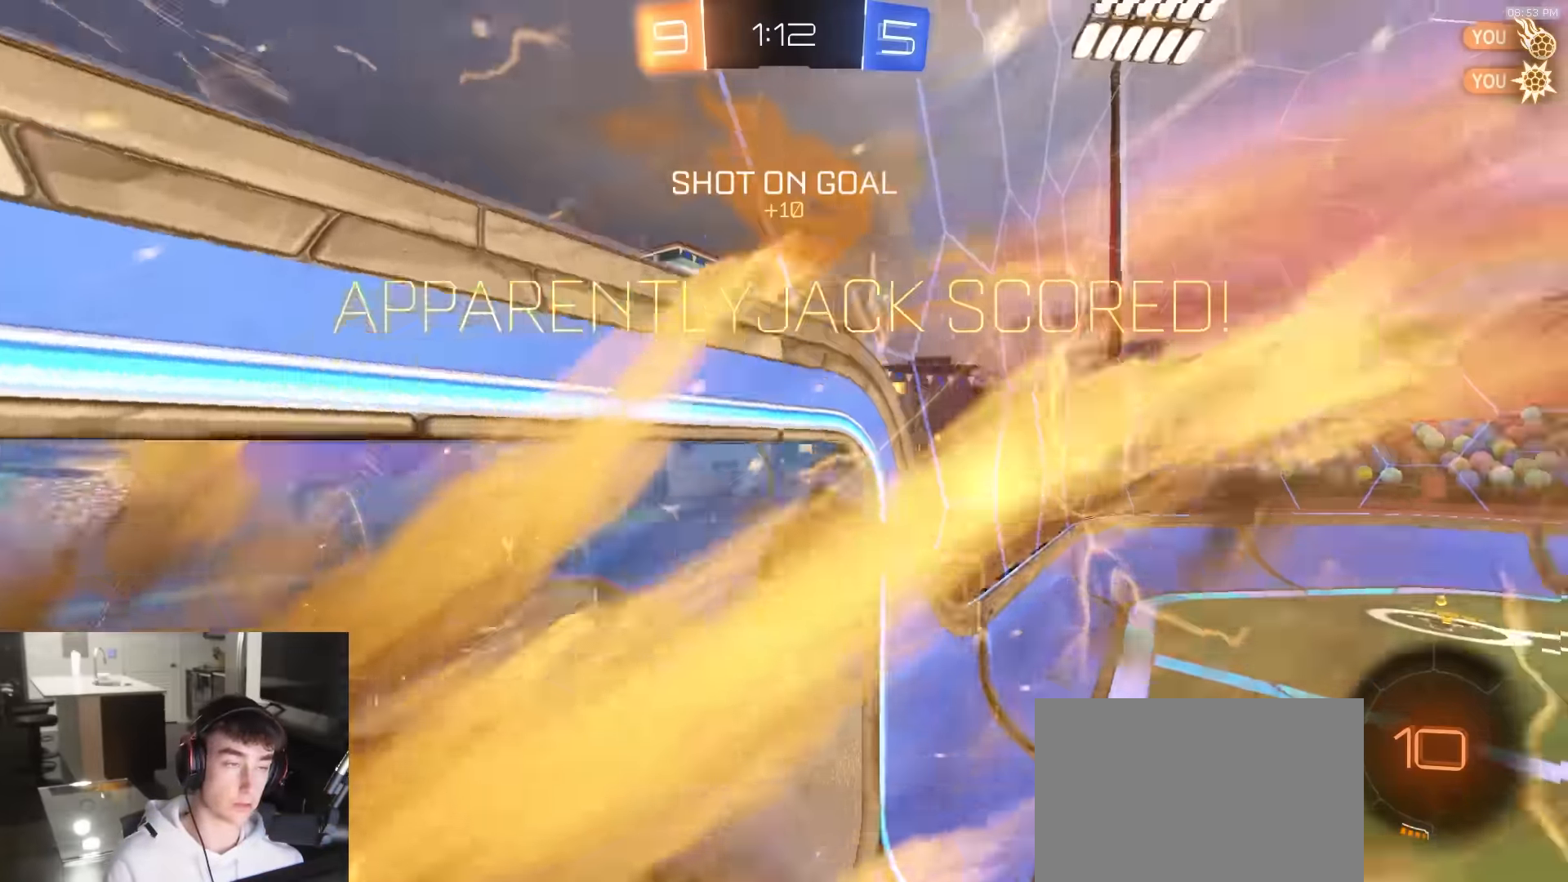
{"buttons": [], "left_stick": "center", "right_stick": "center", "events": [[83, "SQUARE", "up"], [350, "left_stick", "center"]]}
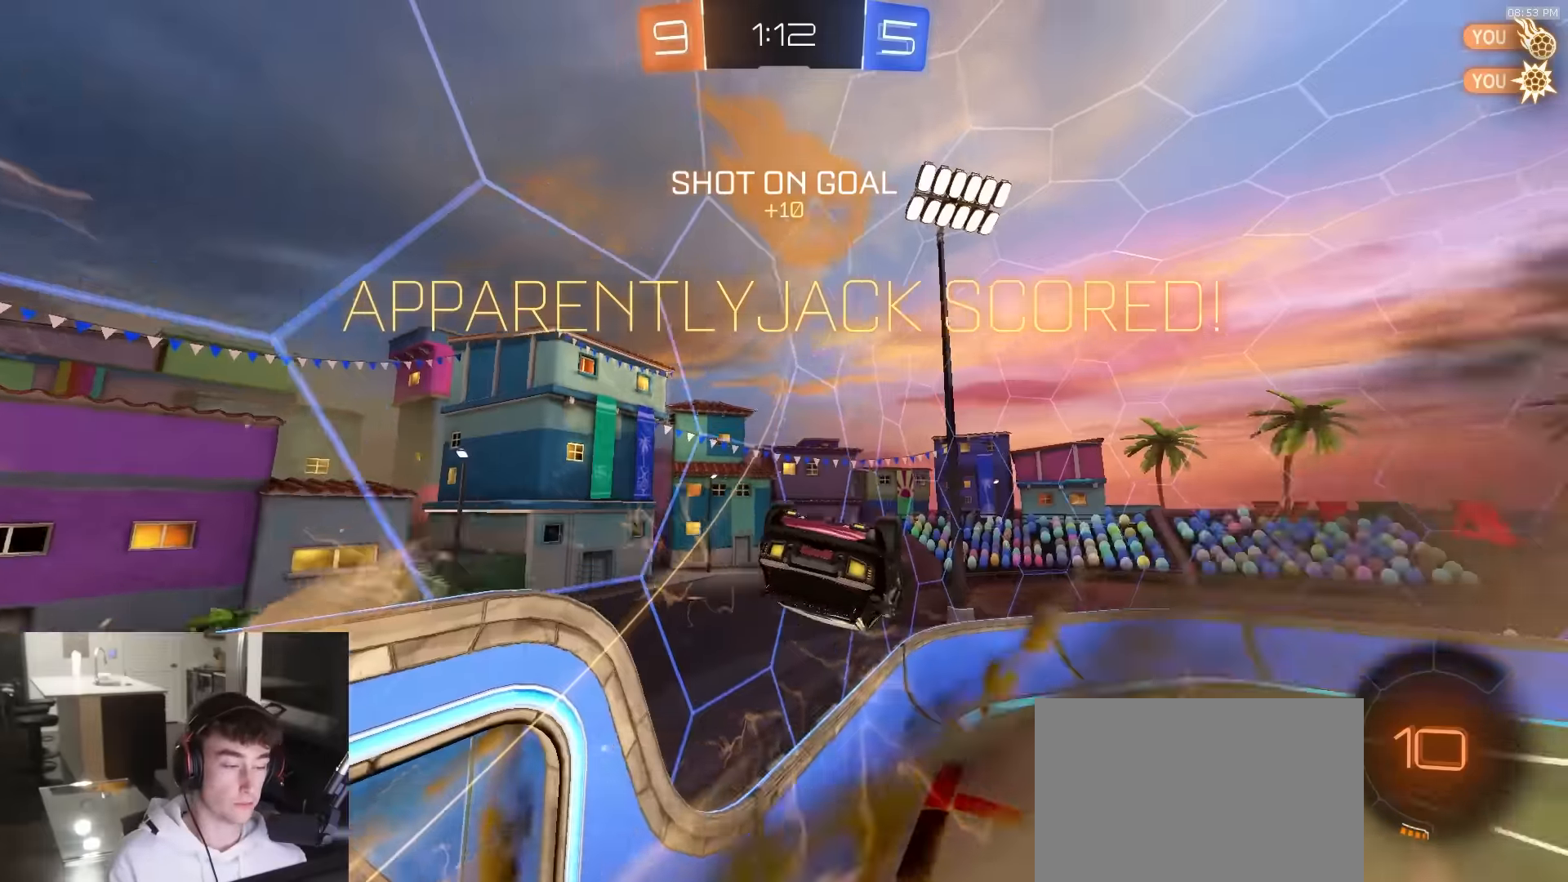
{"buttons": ["R2"], "left_stick": "up-right", "right_stick": "center", "events": [[50, "left_stick", "up"], [100, "left_stick", "up-left"], [283, "left_stick", "center"], [417, "R2", "down"], [417, "left_stick", "up-right"]]}
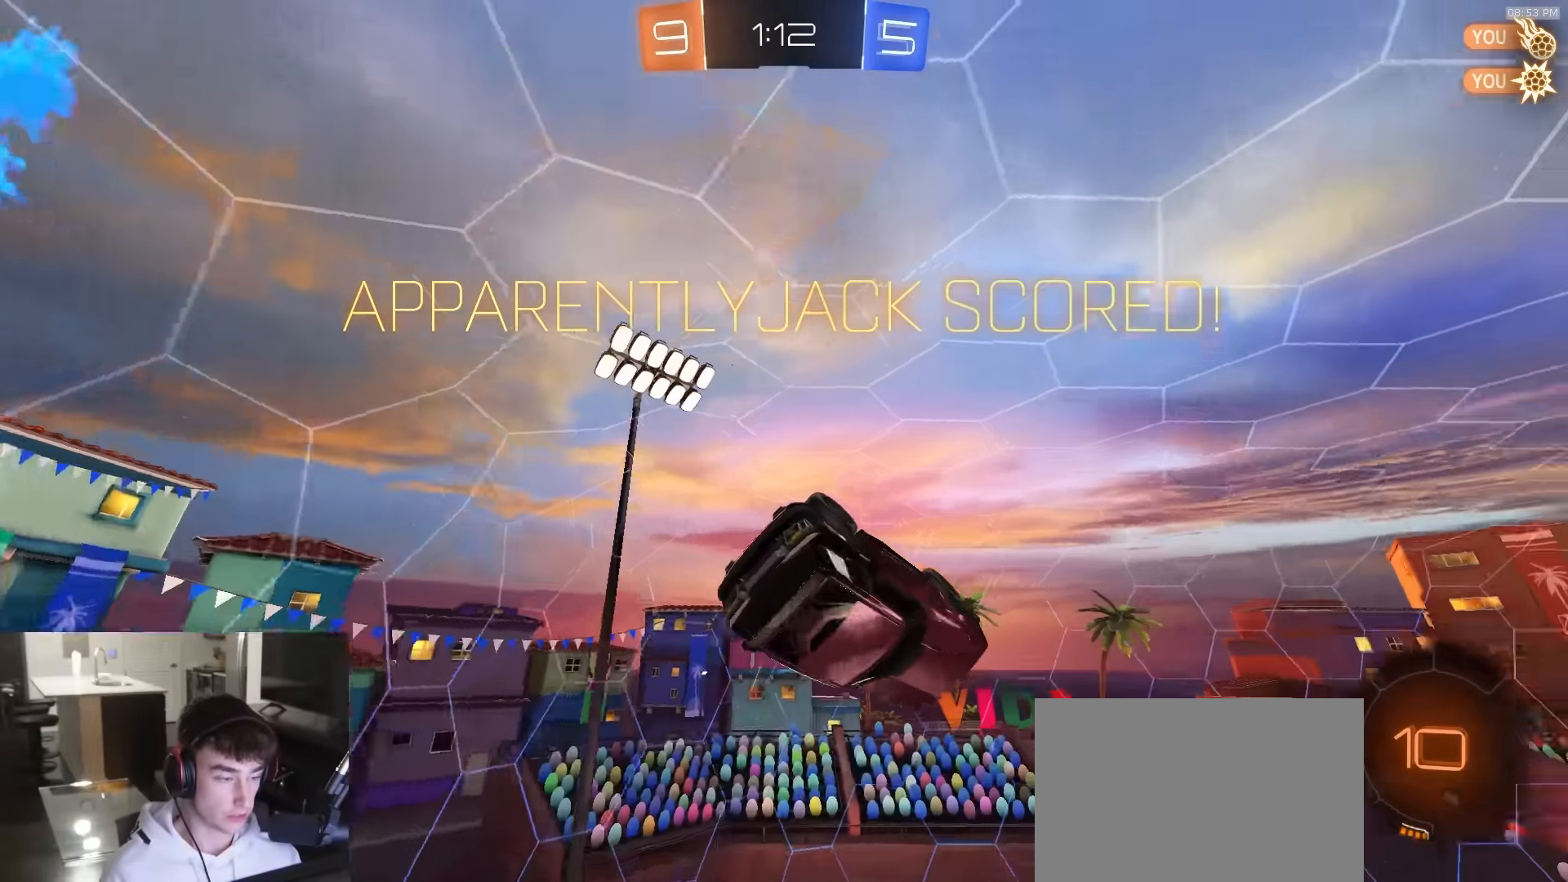
{"buttons": ["L1", "R2"], "left_stick": "center", "right_stick": "center", "events": [[17, "L1", "down"], [50, "left_stick", "right"], [183, "L1", "up"], [217, "left_stick", "center"], [367, "L1", "down"]]}
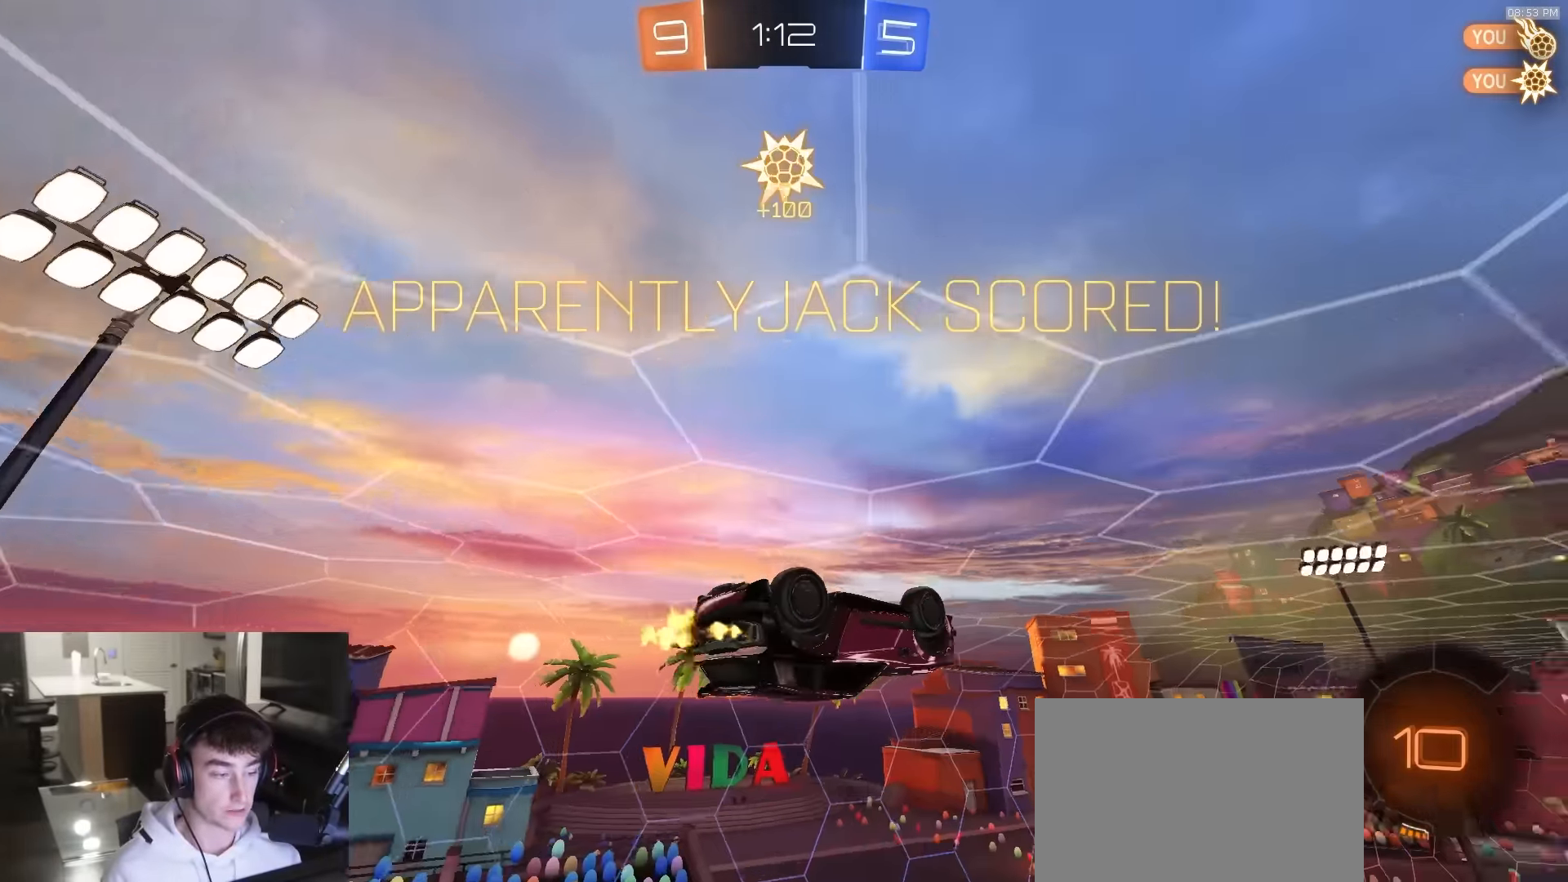
{"buttons": ["L1", "R2"], "left_stick": "center", "right_stick": "center", "events": []}
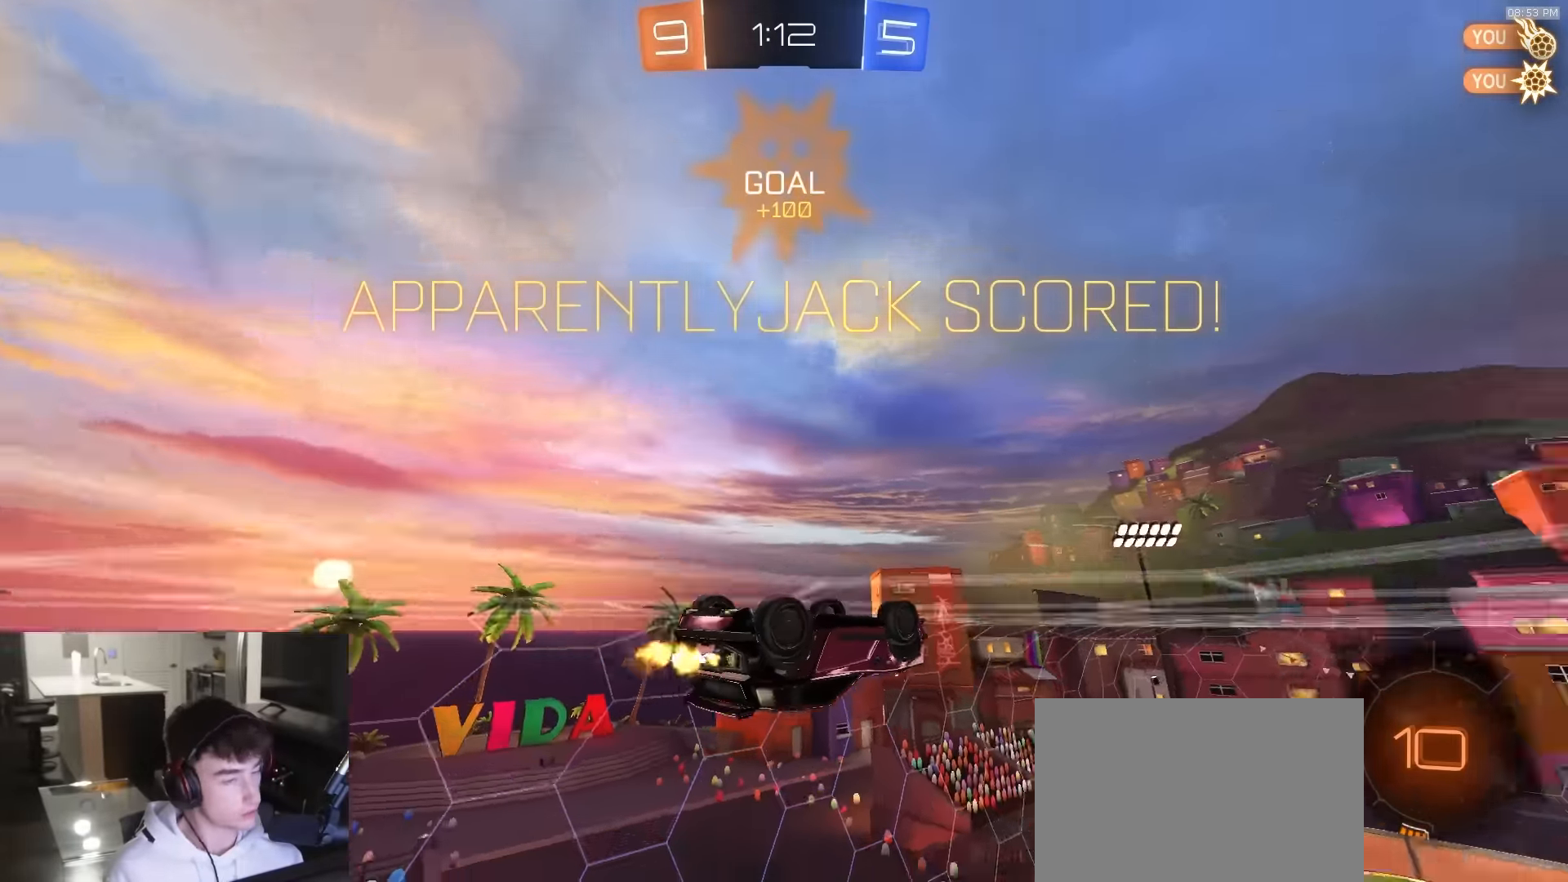
{"buttons": ["R2"], "left_stick": "down", "right_stick": "center", "events": [[183, "CROSS", "down"], [200, "left_stick", "up-left"], [233, "CROSS", "up"], [283, "CROSS", "down"], [300, "L3", "down"], [333, "left_stick", "down"], [367, "L1", "up"], [400, "L3", "up"], [467, "CROSS", "up"]]}
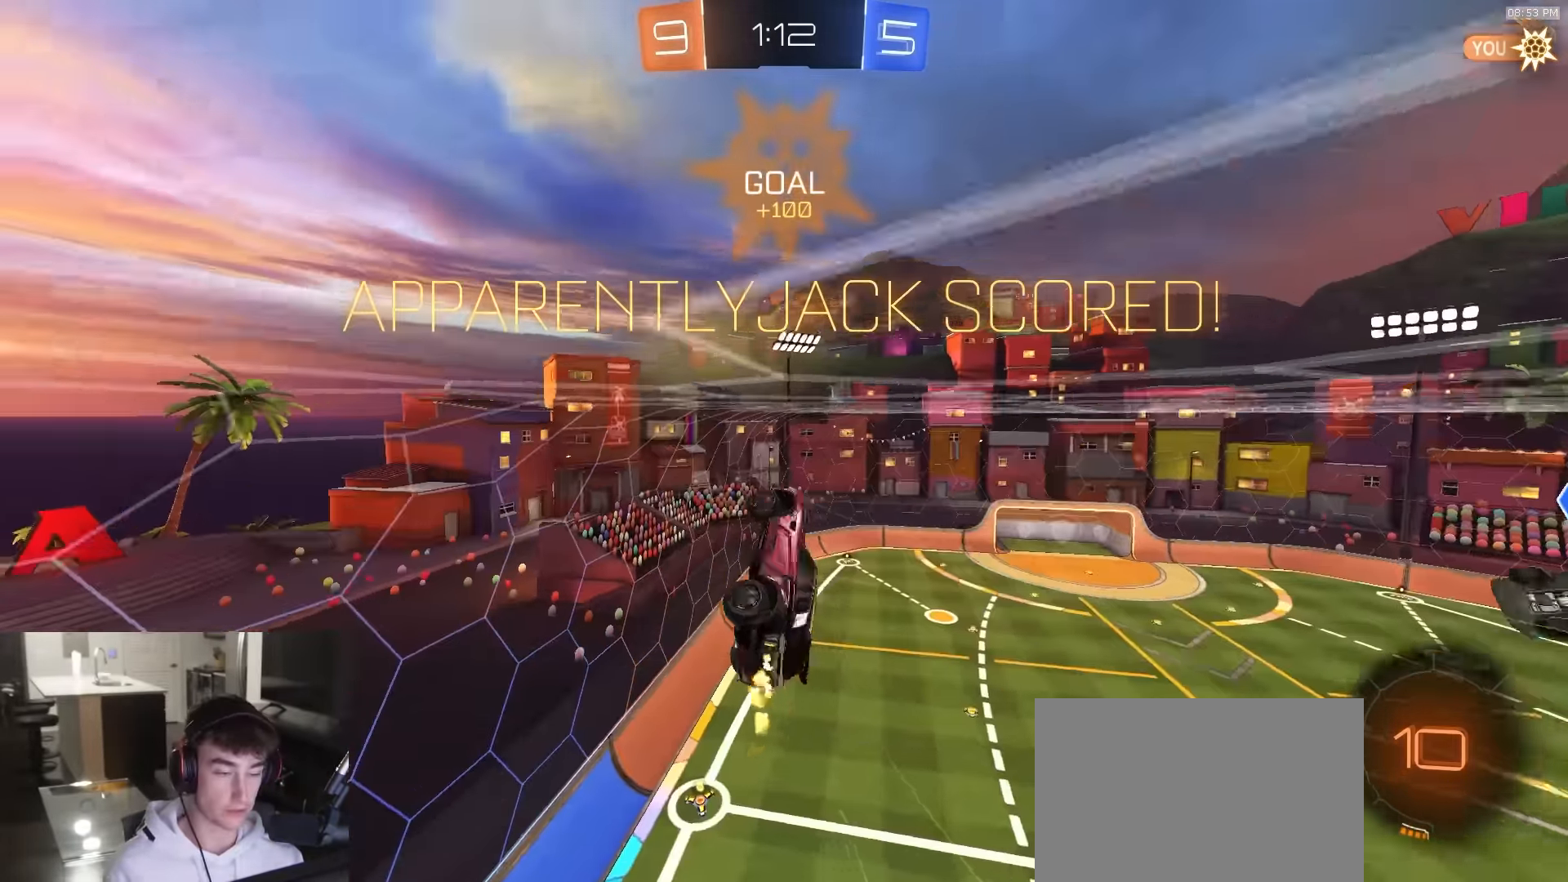
{"buttons": ["SQUARE", "R2"], "left_stick": "down-right", "right_stick": "center", "events": [[67, "SQUARE", "down"], [83, "left_stick", "down-right"]]}
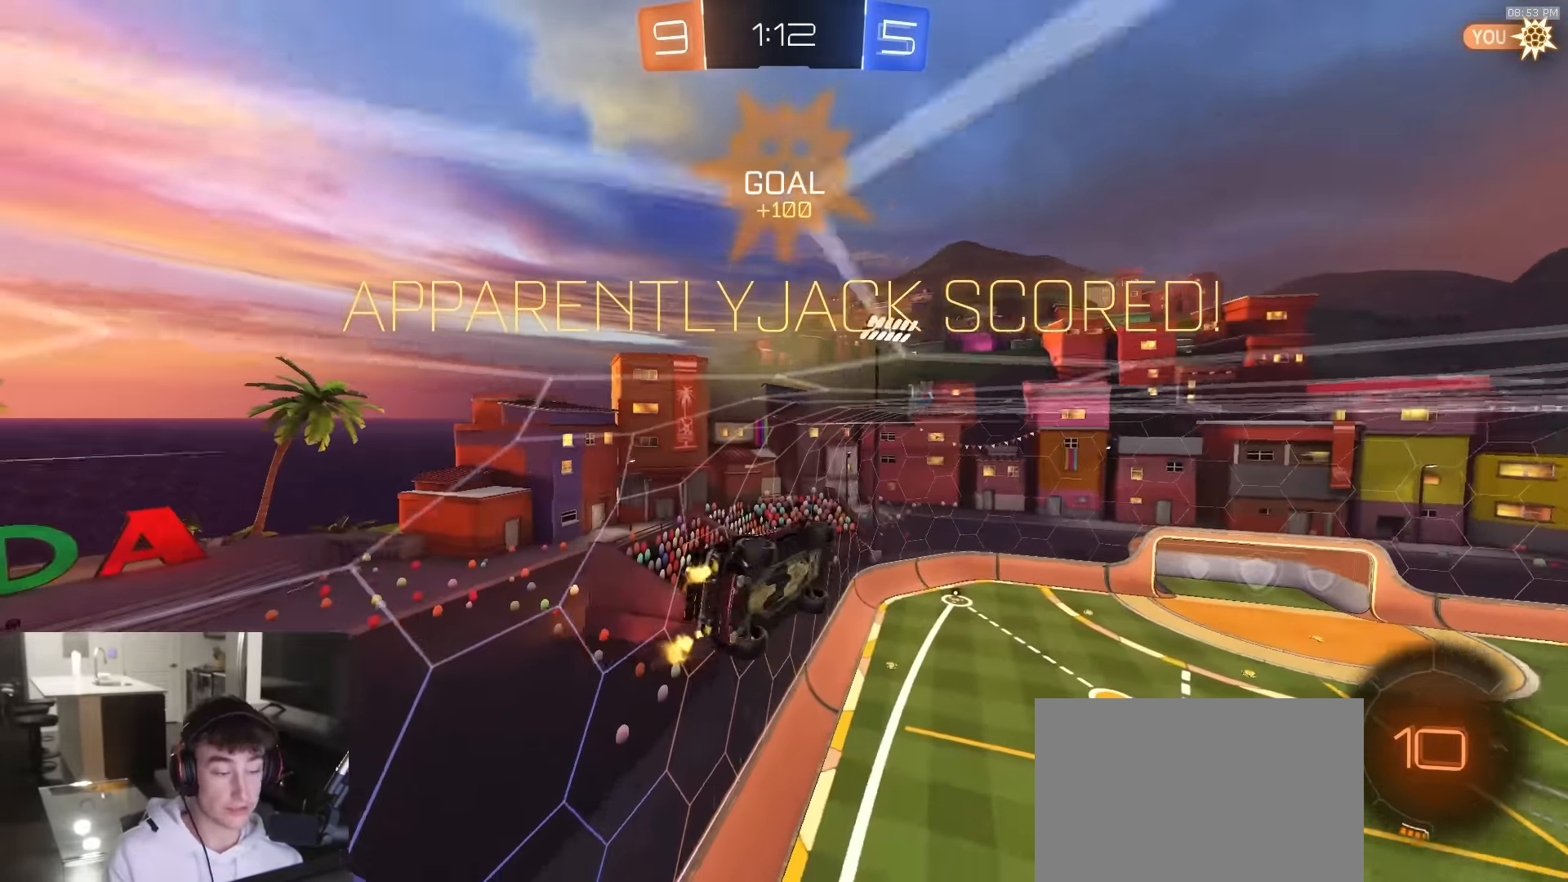
{"buttons": ["R2"], "left_stick": "center", "right_stick": "center", "events": [[133, "left_stick", "center"], [367, "CROSS", "down"], [450, "SQUARE", "up"], [500, "CROSS", "up"]]}
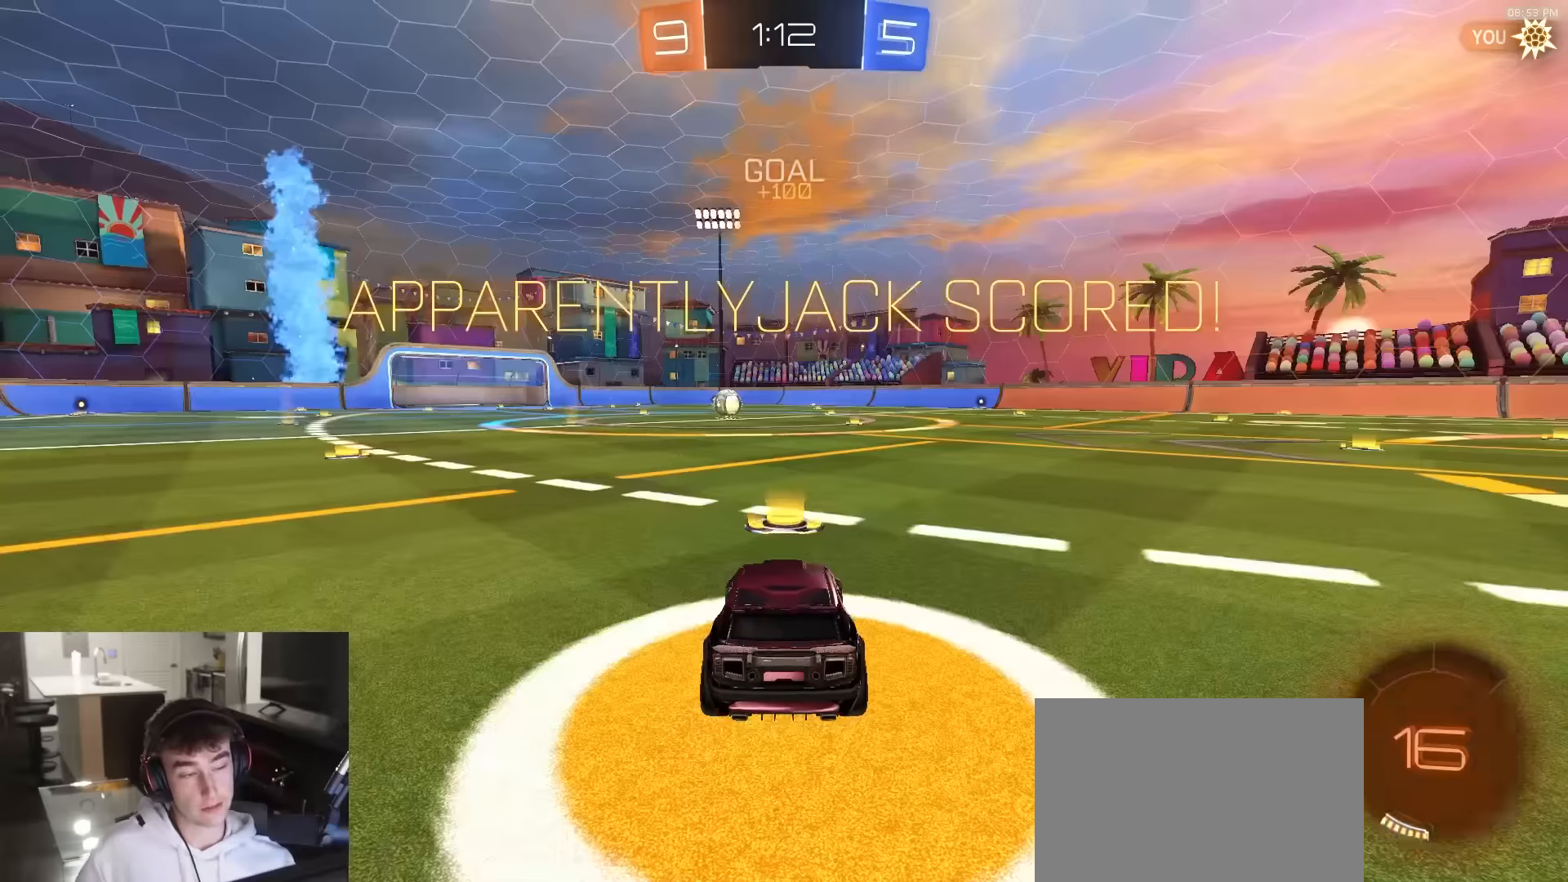
{"buttons": ["R2"], "left_stick": "center", "right_stick": "center", "events": [[67, "CROSS", "down"], [217, "CROSS", "up"]]}
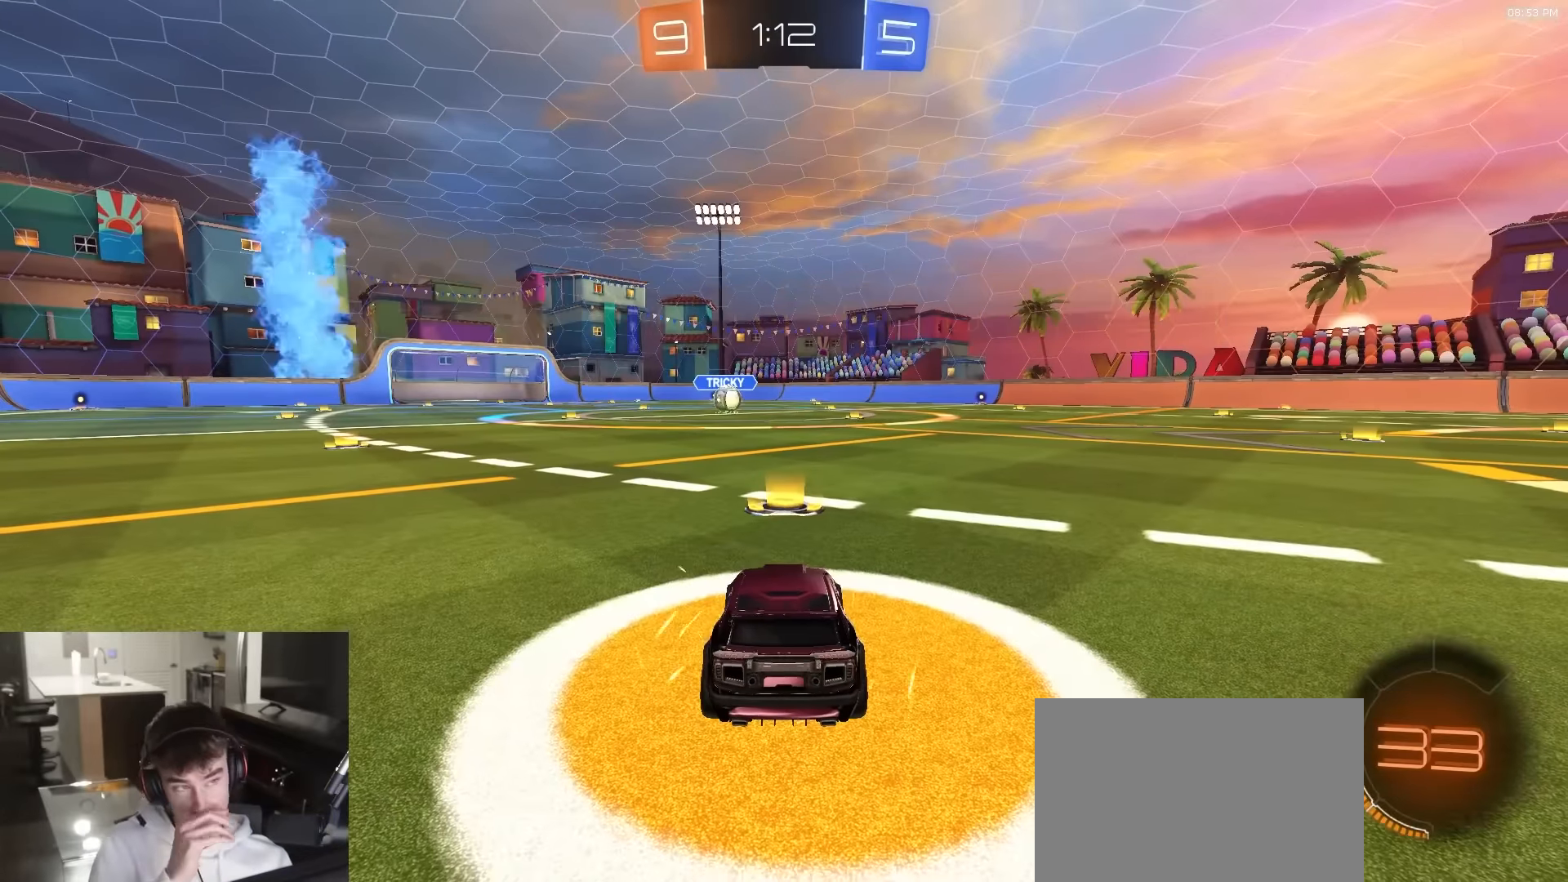
{"buttons": ["R2"], "left_stick": "center", "right_stick": "center", "events": [[334, "TRIANGLE", "down"], [417, "TRIANGLE", "up"]]}
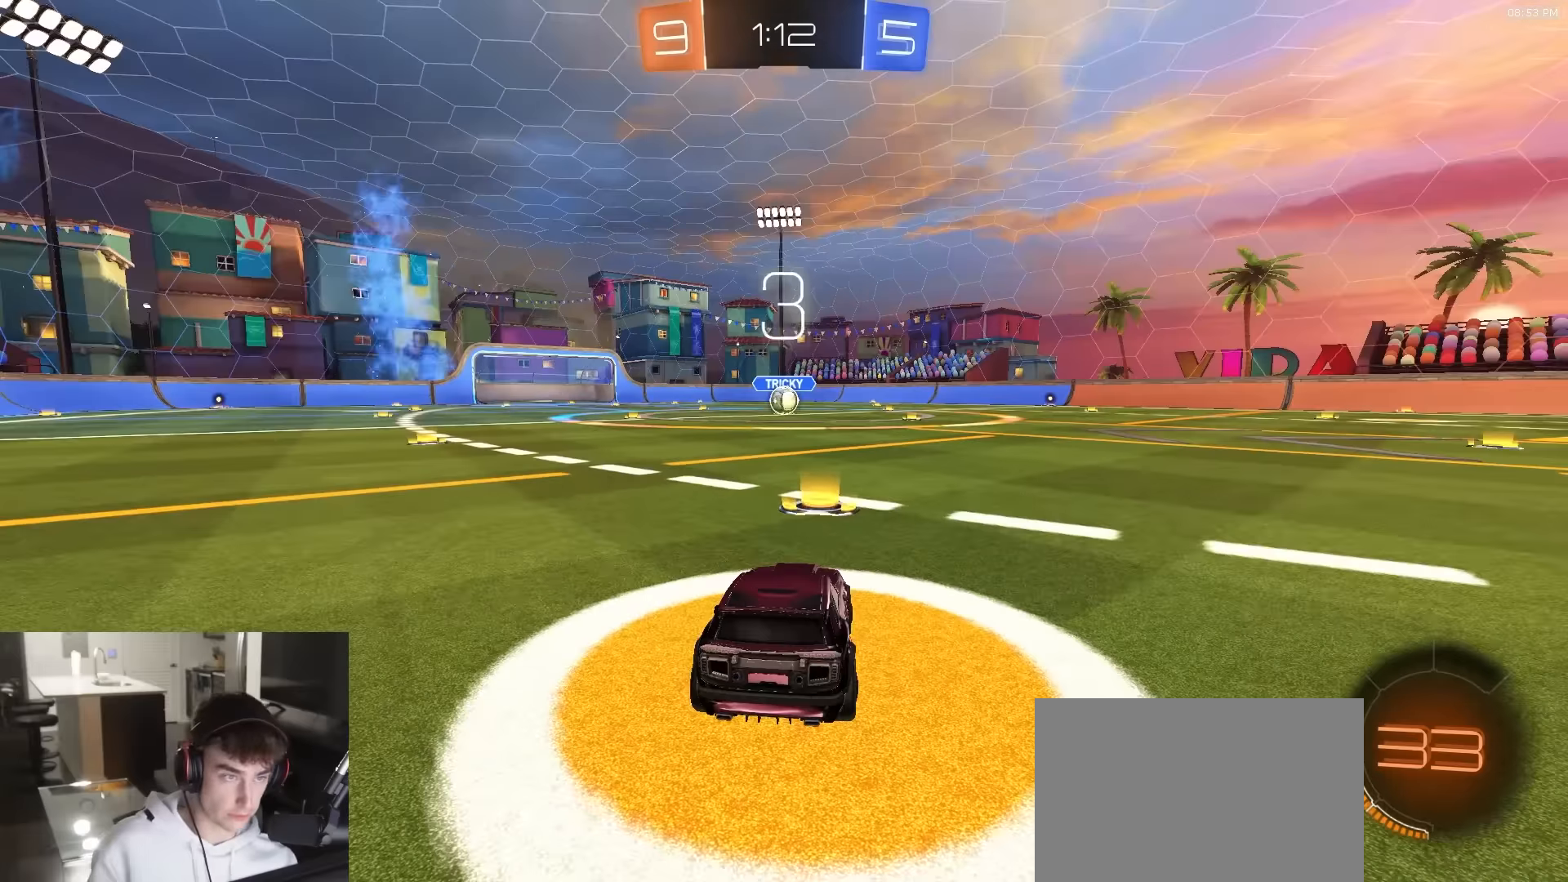
{"buttons": ["R2"], "left_stick": "center", "right_stick": "center", "events": []}
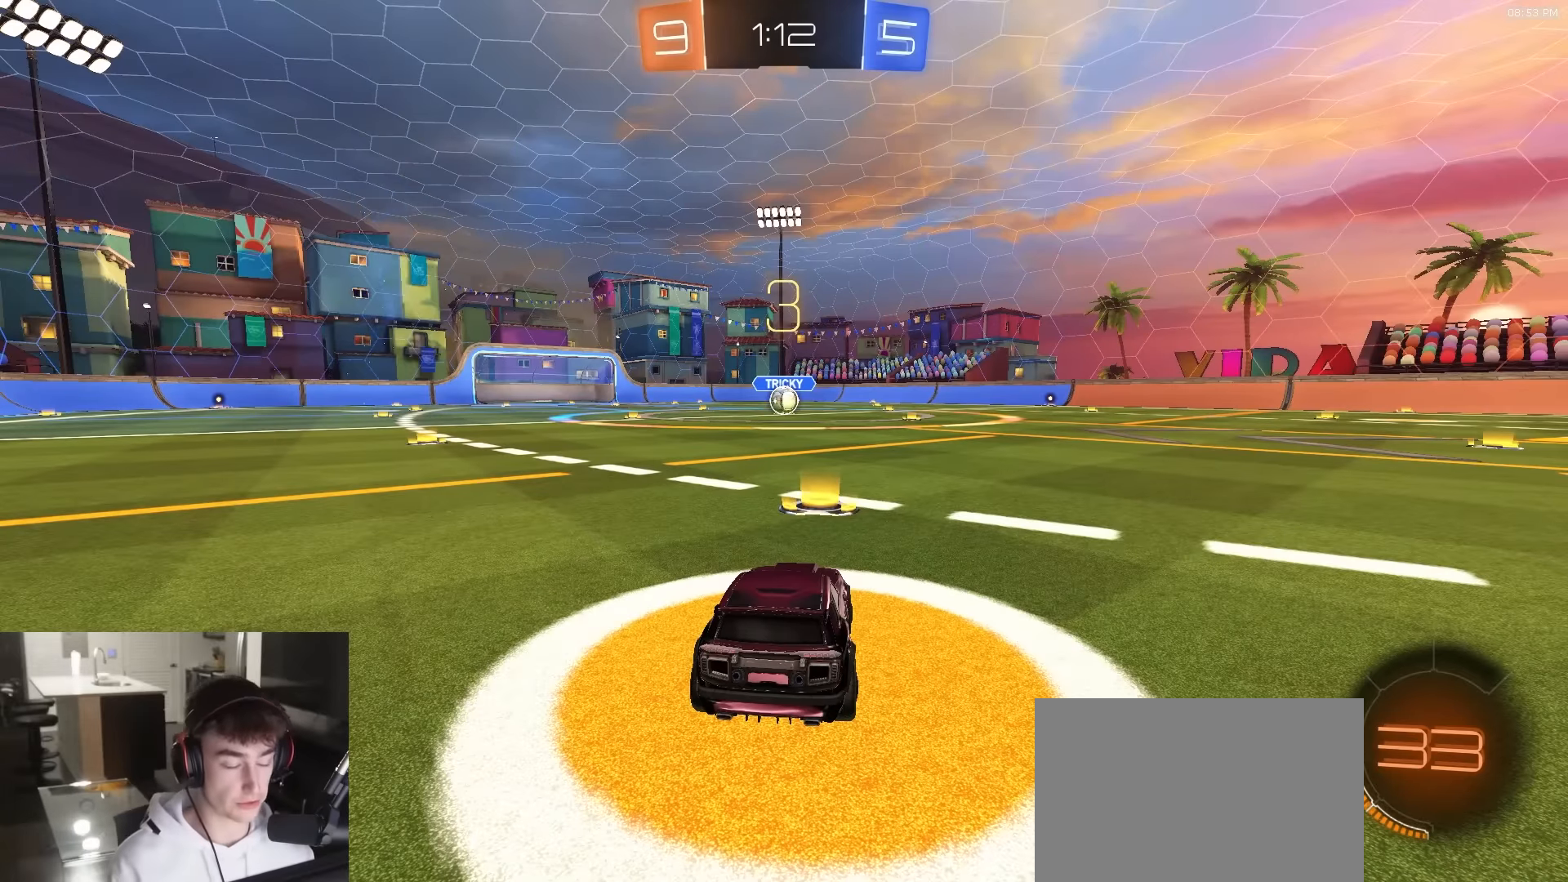
{"buttons": ["R1", "R2"], "left_stick": "center", "right_stick": "center", "events": [[350, "R1", "down"]]}
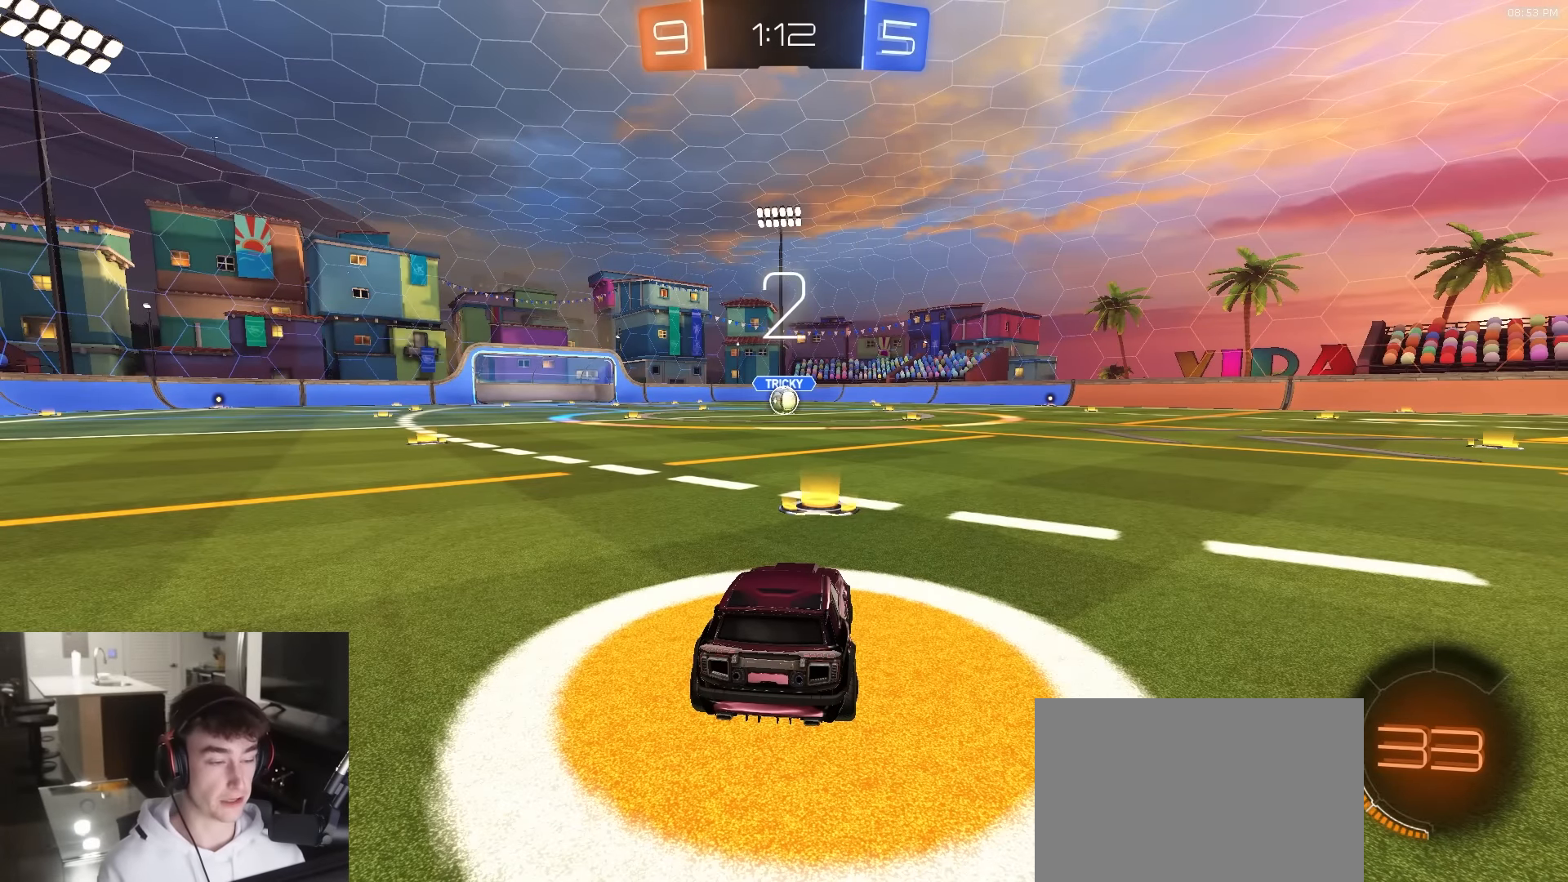
{"buttons": ["R1", "R2"], "left_stick": "center", "right_stick": "center", "events": []}
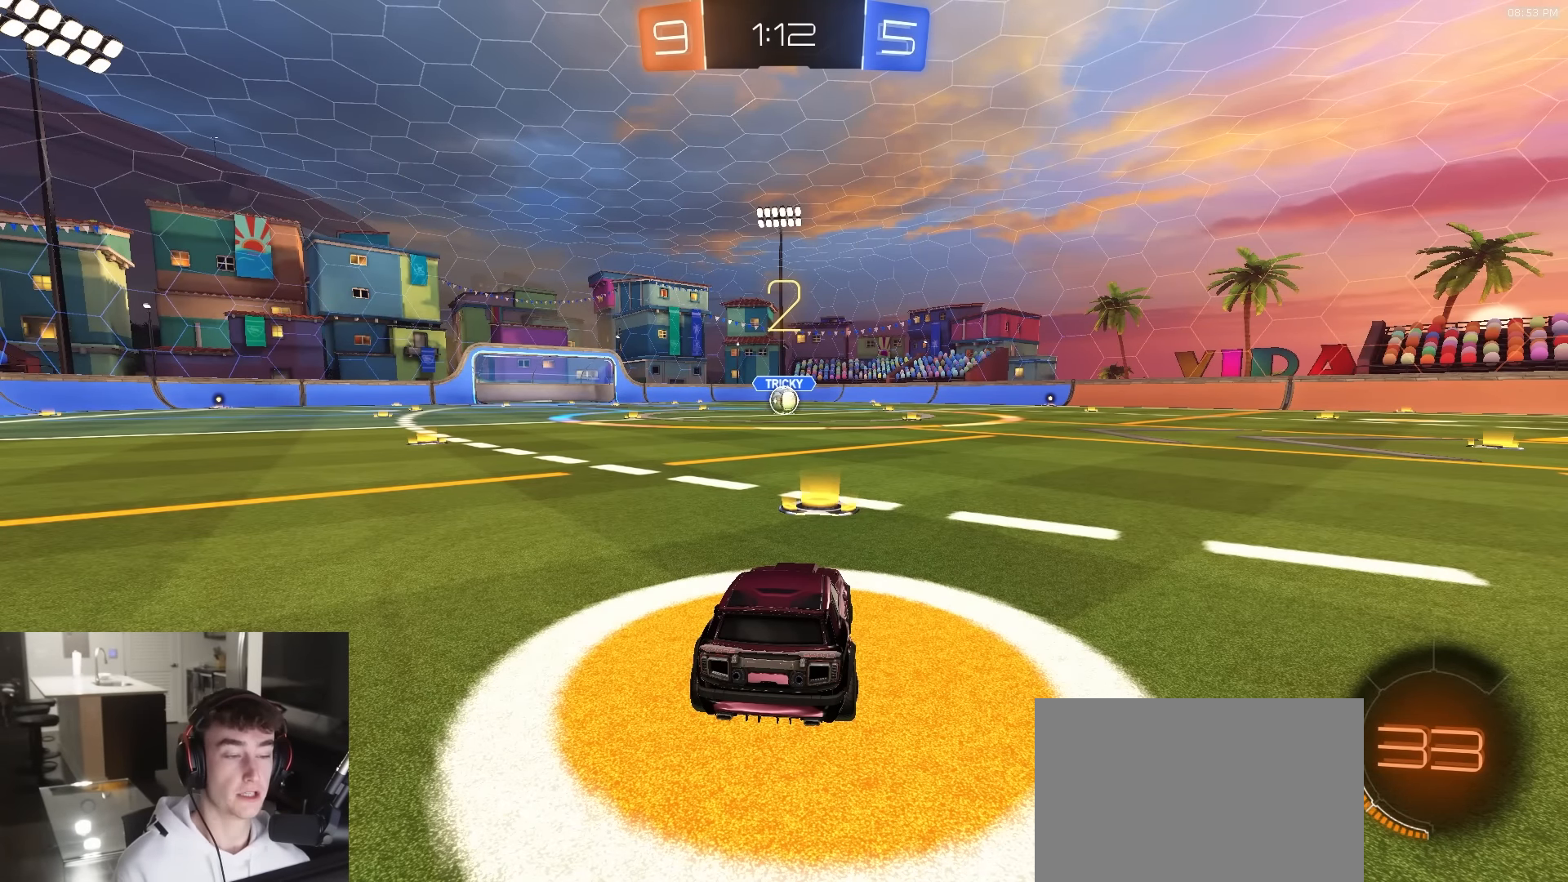
{"buttons": ["R1", "R2"], "left_stick": "center", "right_stick": "center", "events": []}
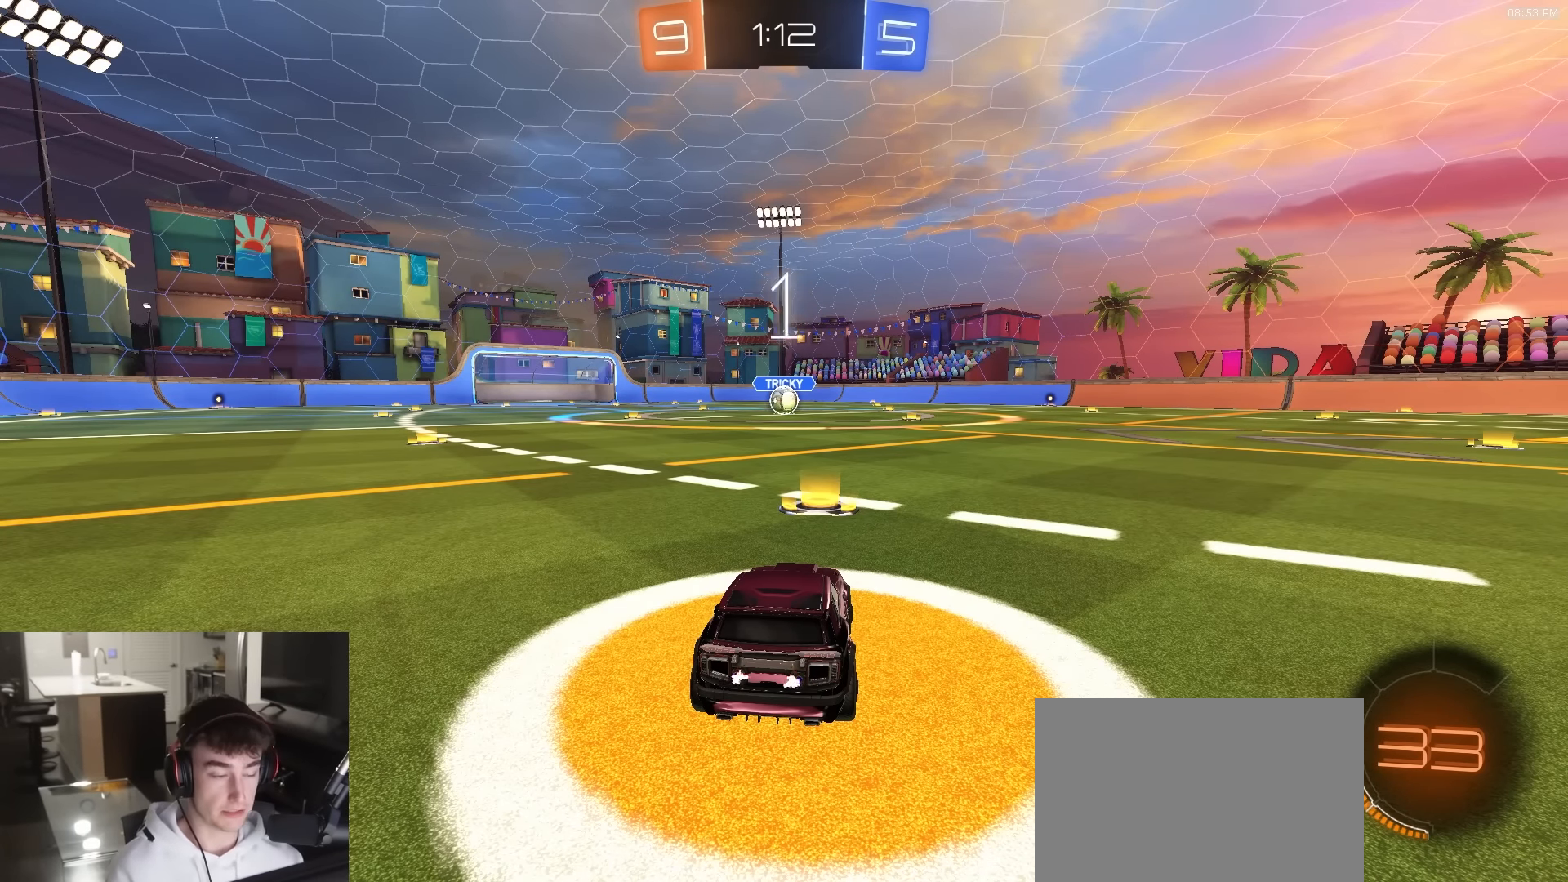
{"buttons": ["R1", "R2"], "left_stick": "center", "right_stick": "center", "events": []}
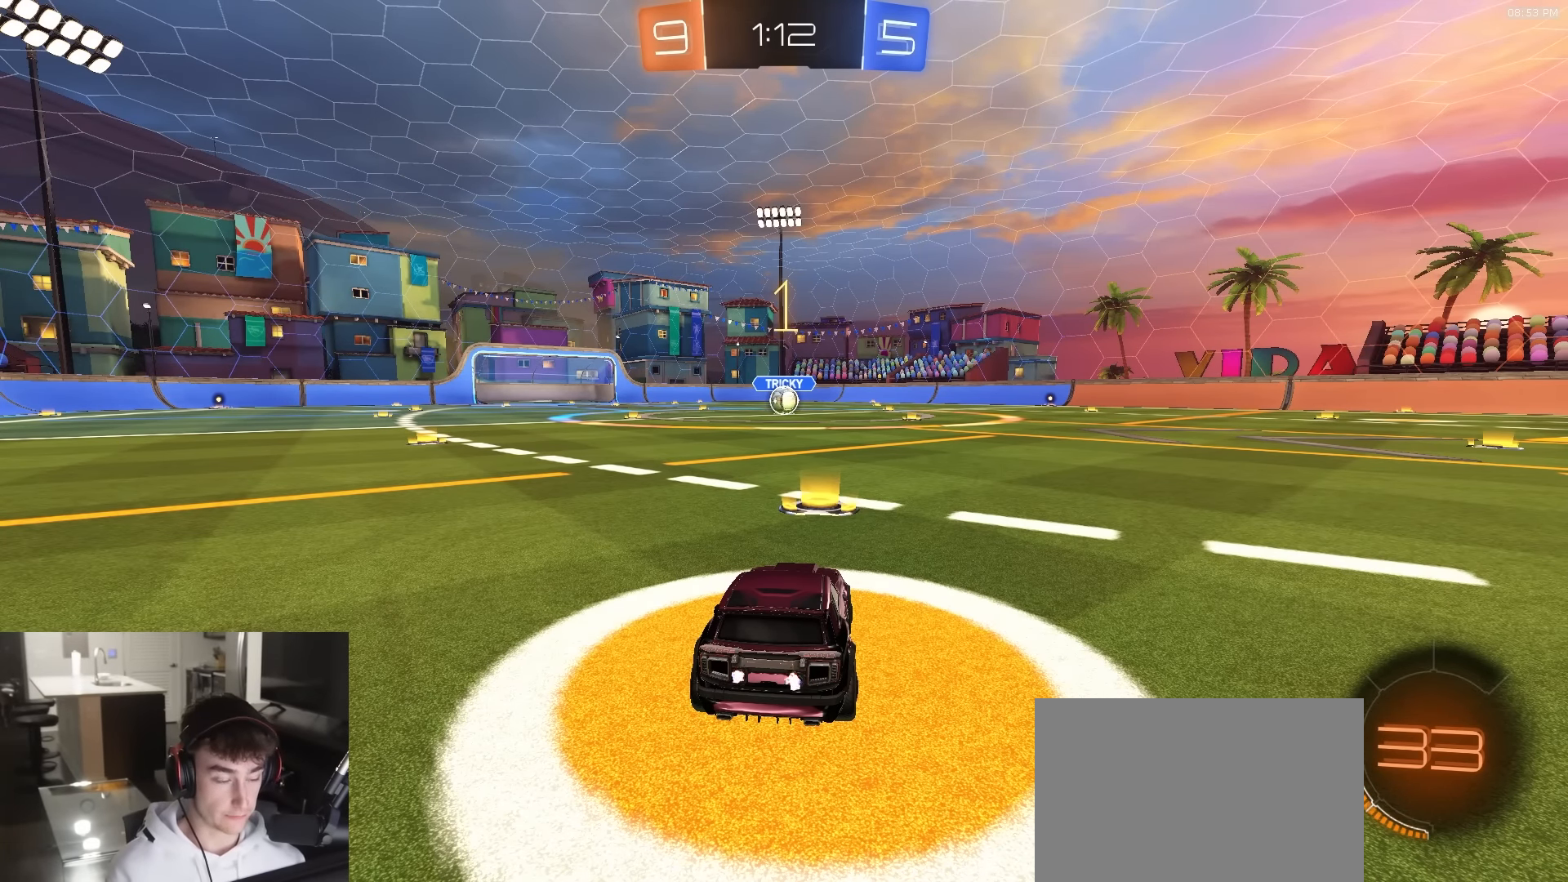
{"buttons": ["R1", "R2"], "left_stick": "center", "right_stick": "center", "events": []}
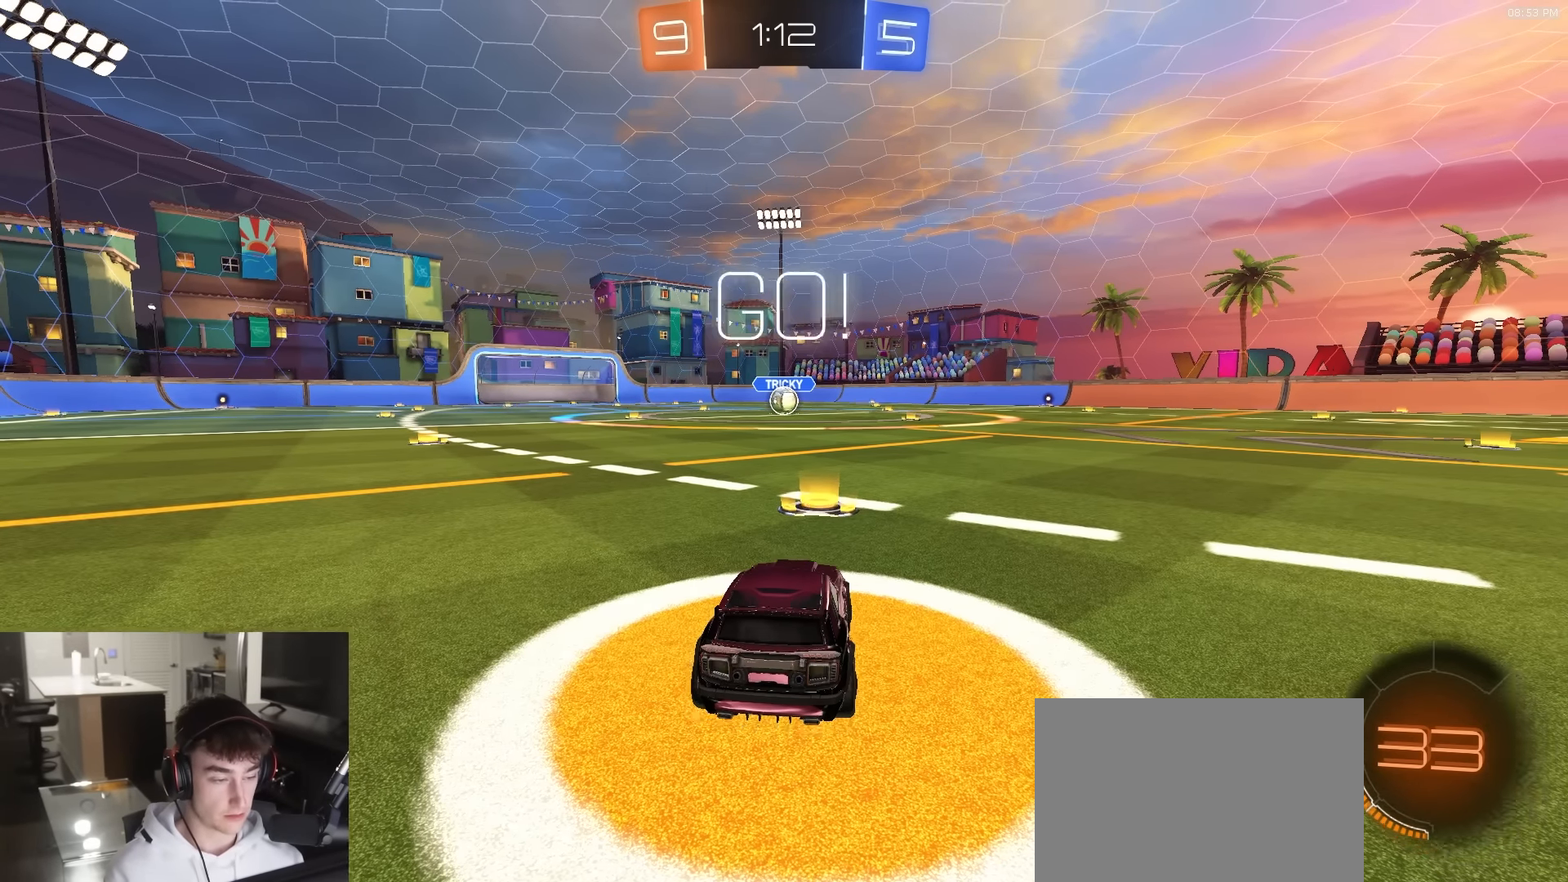
{"buttons": ["CROSS", "L1", "R1", "R2", "L3"], "left_stick": "down-left", "right_stick": "center", "events": [[234, "left_stick", "down-right"], [250, "CROSS", "down"], [317, "CROSS", "up"], [334, "L1", "down"], [334, "left_stick", "up-left"], [350, "CROSS", "down"], [384, "L3", "down"], [400, "left_stick", "down-left"]]}
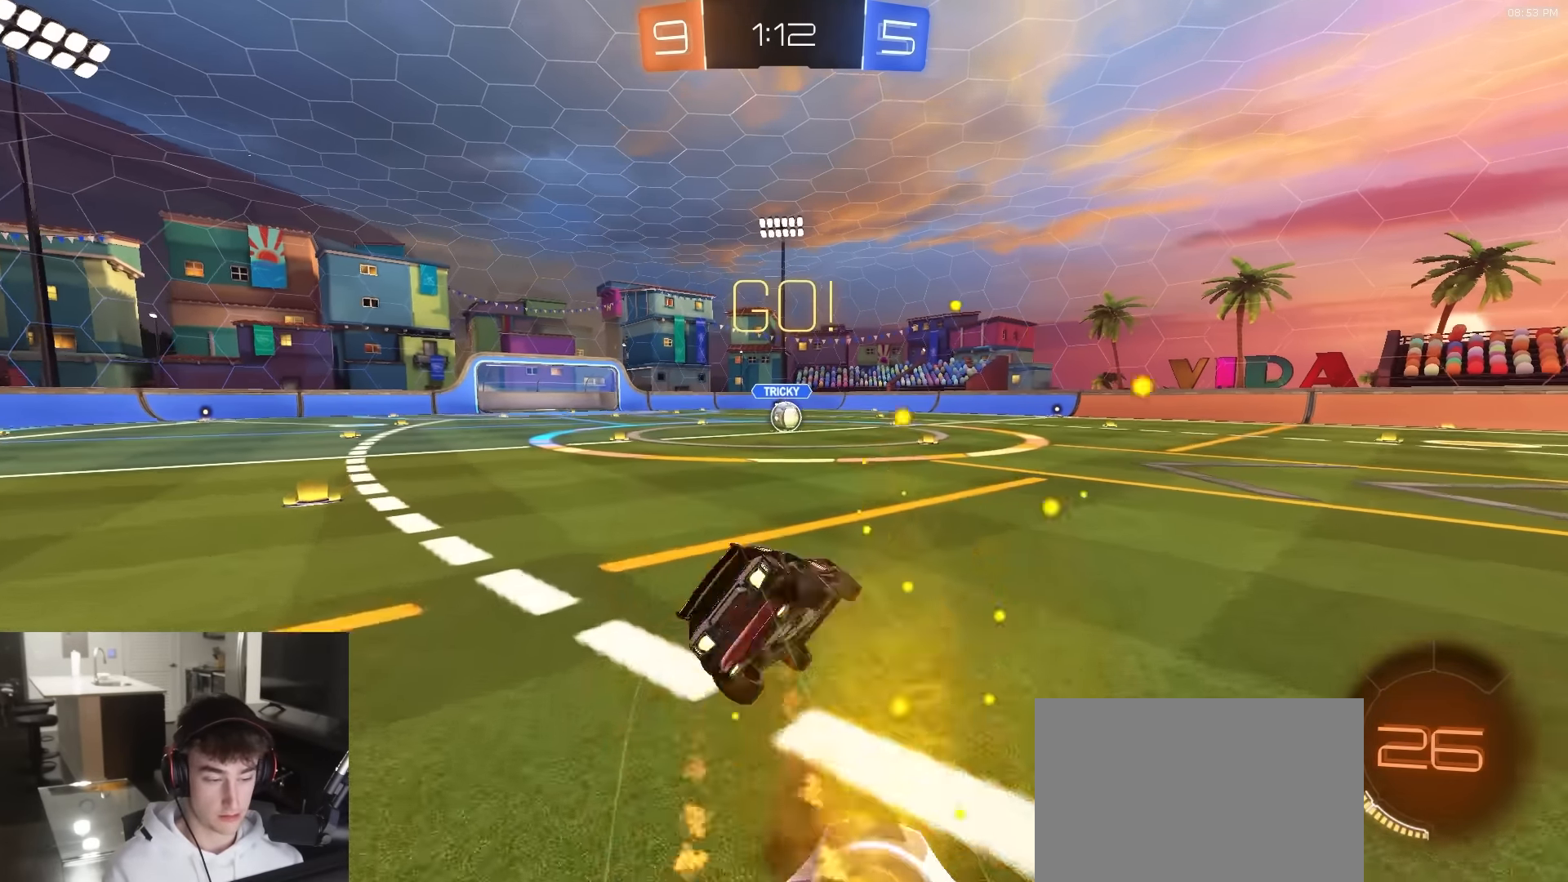
{"buttons": ["L1", "R1", "R2", "L3"], "left_stick": "down-left", "right_stick": "center", "events": [[434, "CROSS", "up"]]}
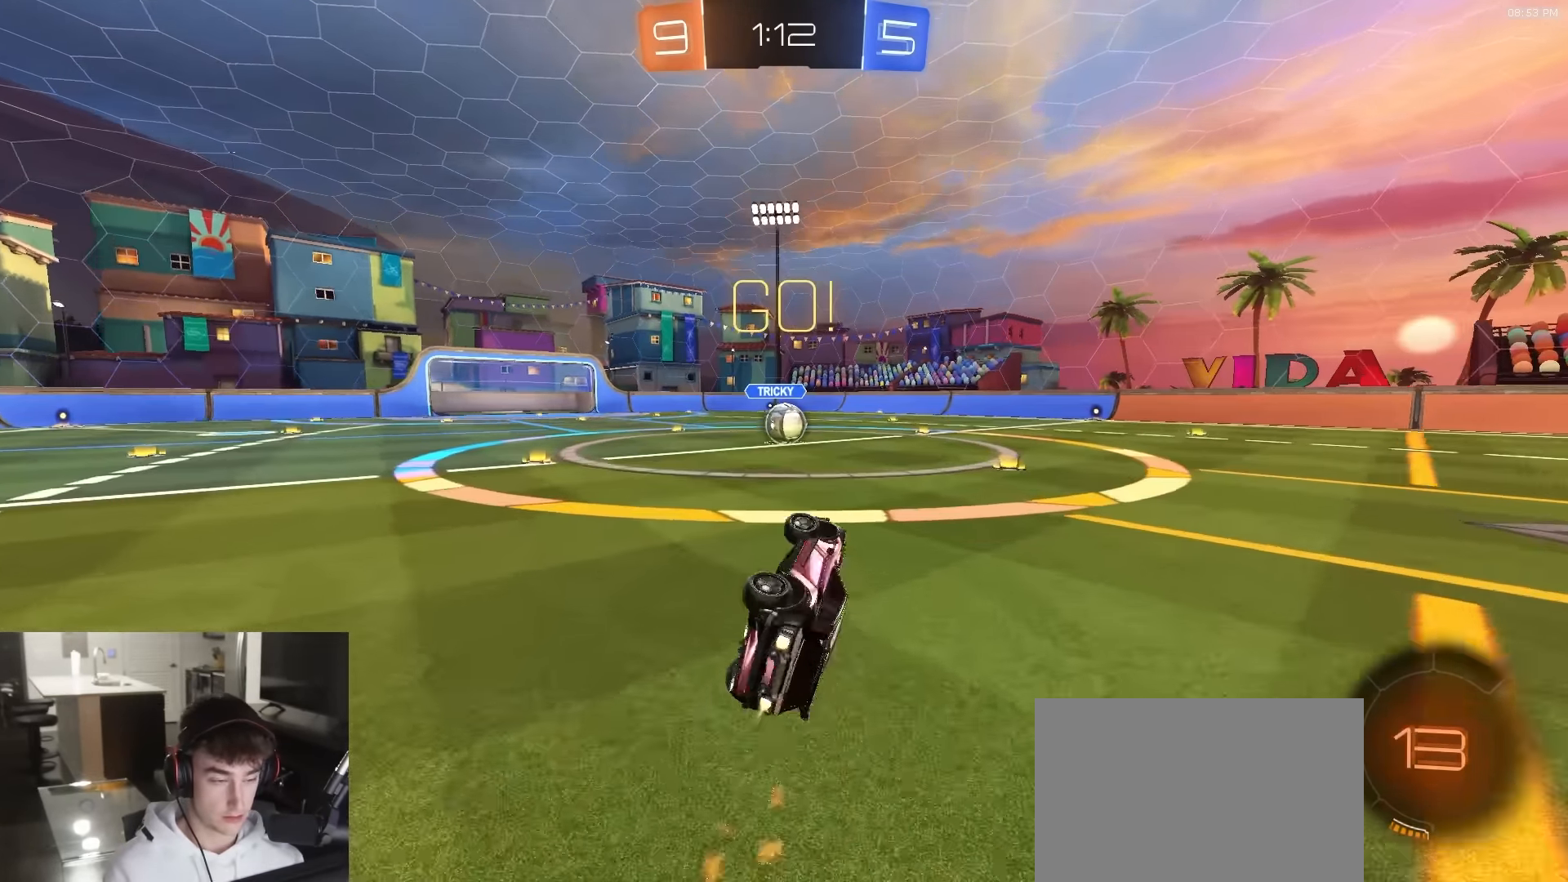
{"buttons": ["R2"], "left_stick": "center", "right_stick": "center", "events": [[184, "L3", "up"], [234, "L1", "up"], [234, "left_stick", "center"], [367, "R1", "up"]]}
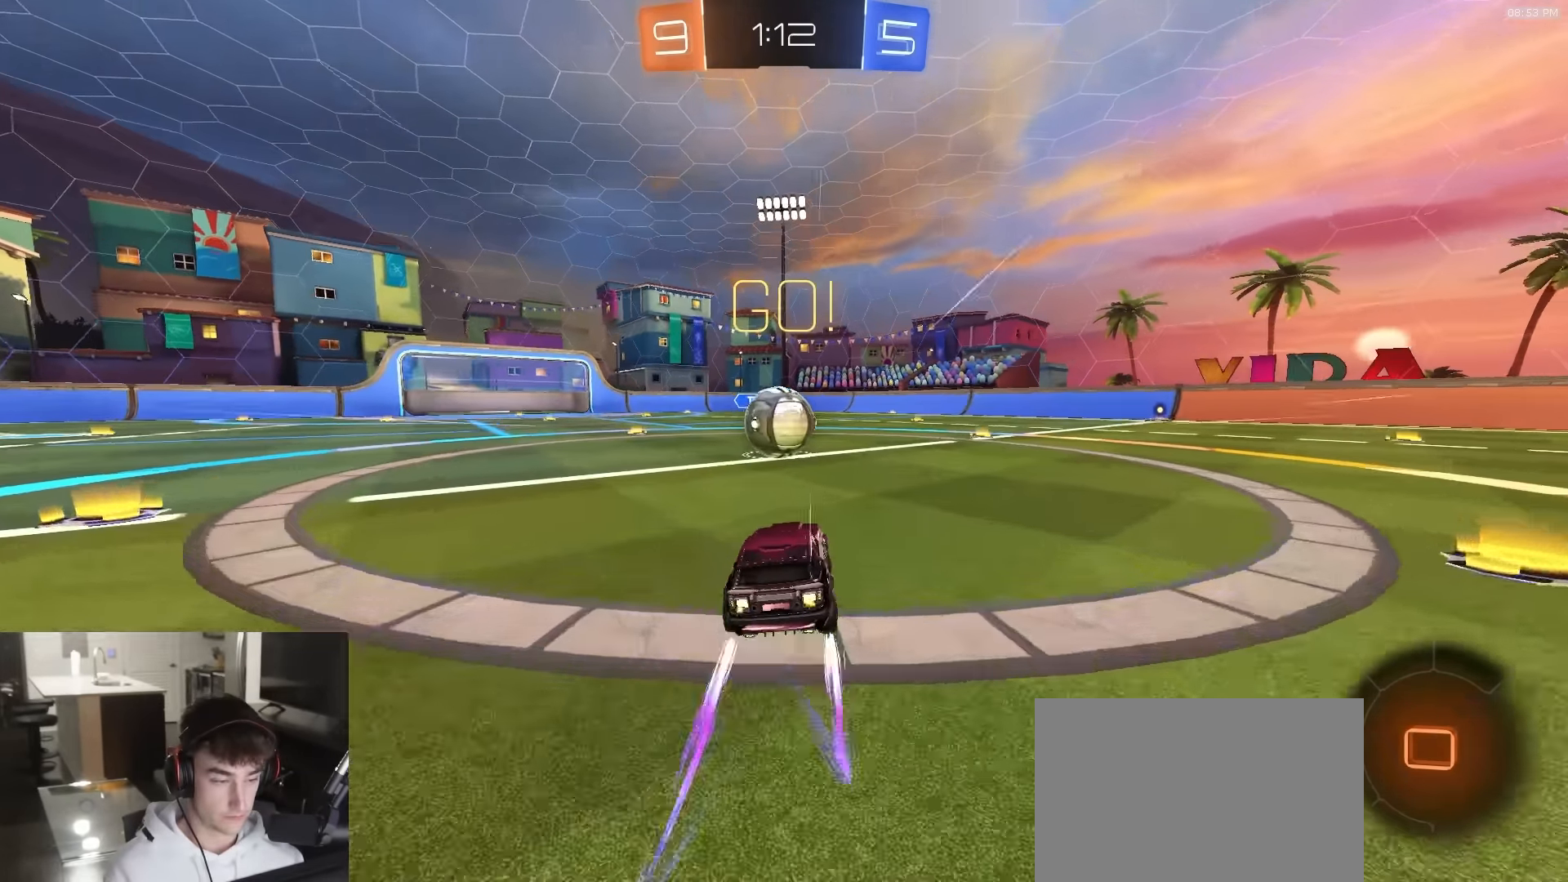
{"buttons": ["CROSS", "L1", "R2", "L3"], "left_stick": "down-right", "right_stick": "center", "events": [[17, "left_stick", "left"], [134, "CROSS", "down"], [134, "left_stick", "center"], [267, "CROSS", "up"], [267, "left_stick", "up-left"], [283, "L1", "down"], [383, "CROSS", "down"], [383, "L3", "down"], [400, "left_stick", "down-right"]]}